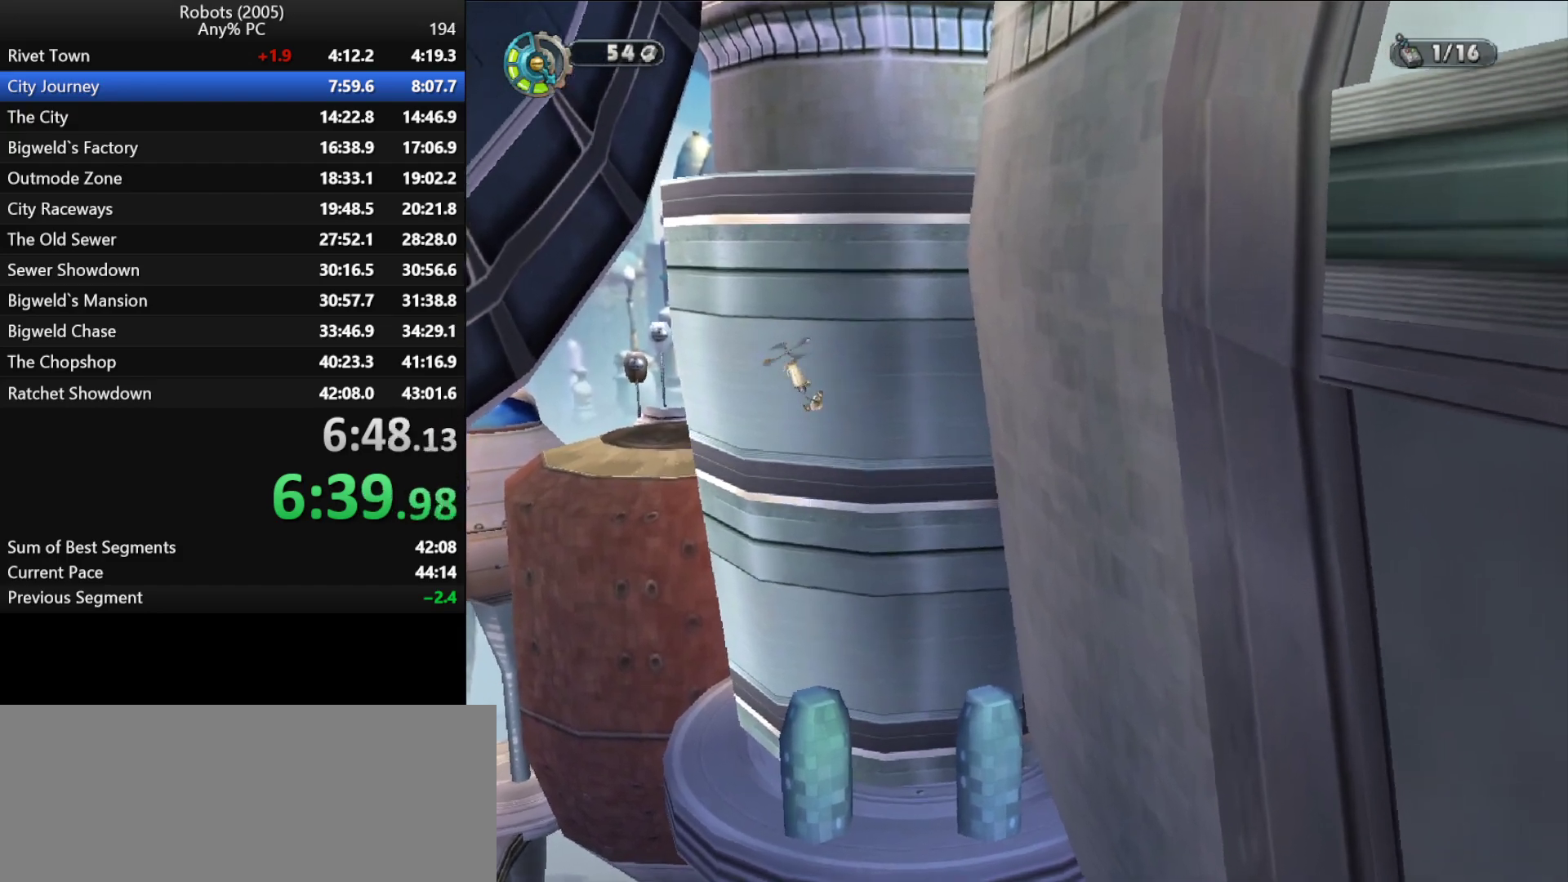
Gameplay with keyboard; each line is a JSON object with the keys held at the frame after it. "events" lists presses ("down") and releases ("up") of "a", "ctrl", "d", "down", "e", "escape", "k", "l", "left", "o", "p", "return", "right", "s", "semicolon", "shift", "space", "tab", "up" and "w" between this image and that frame as [ms after this image, input, new state], when the widget could be followed in between. No other keys are recorded. Mouse input is not recorded.
{"keys": [], "events": [[100, "p", "down"], [183, "p", "up"], [267, "p", "down"], [367, "p", "up"], [450, "p", "down"], [500, "p", "up"]]}
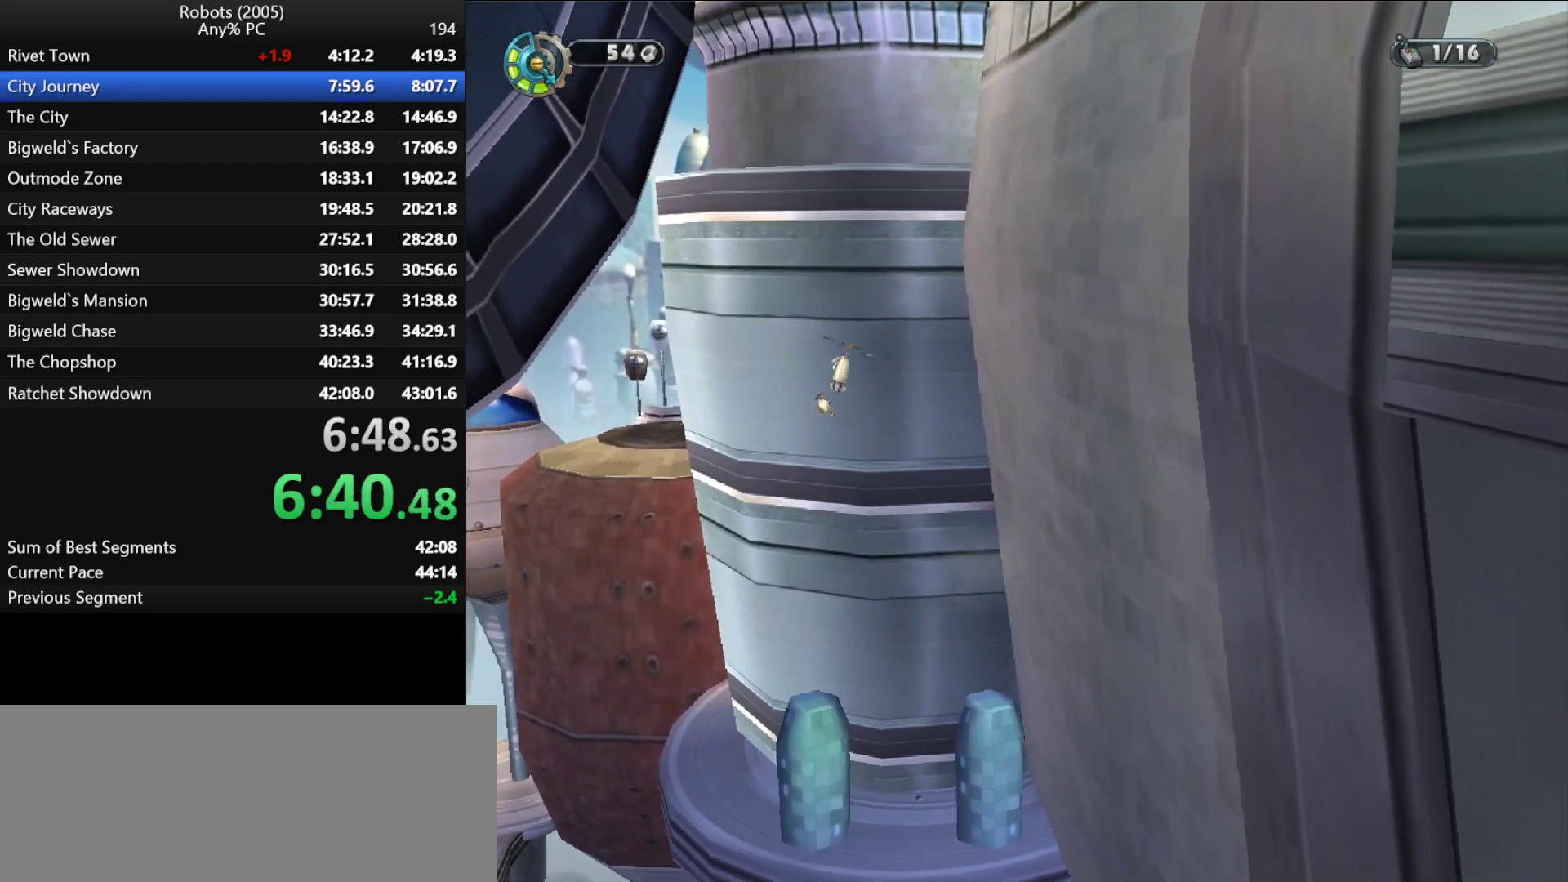
{"keys": ["d", "p", "w"], "events": [[83, "p", "down"], [200, "p", "up"], [250, "p", "down"], [333, "p", "up"], [417, "d", "down"], [417, "p", "down"], [417, "w", "down"]]}
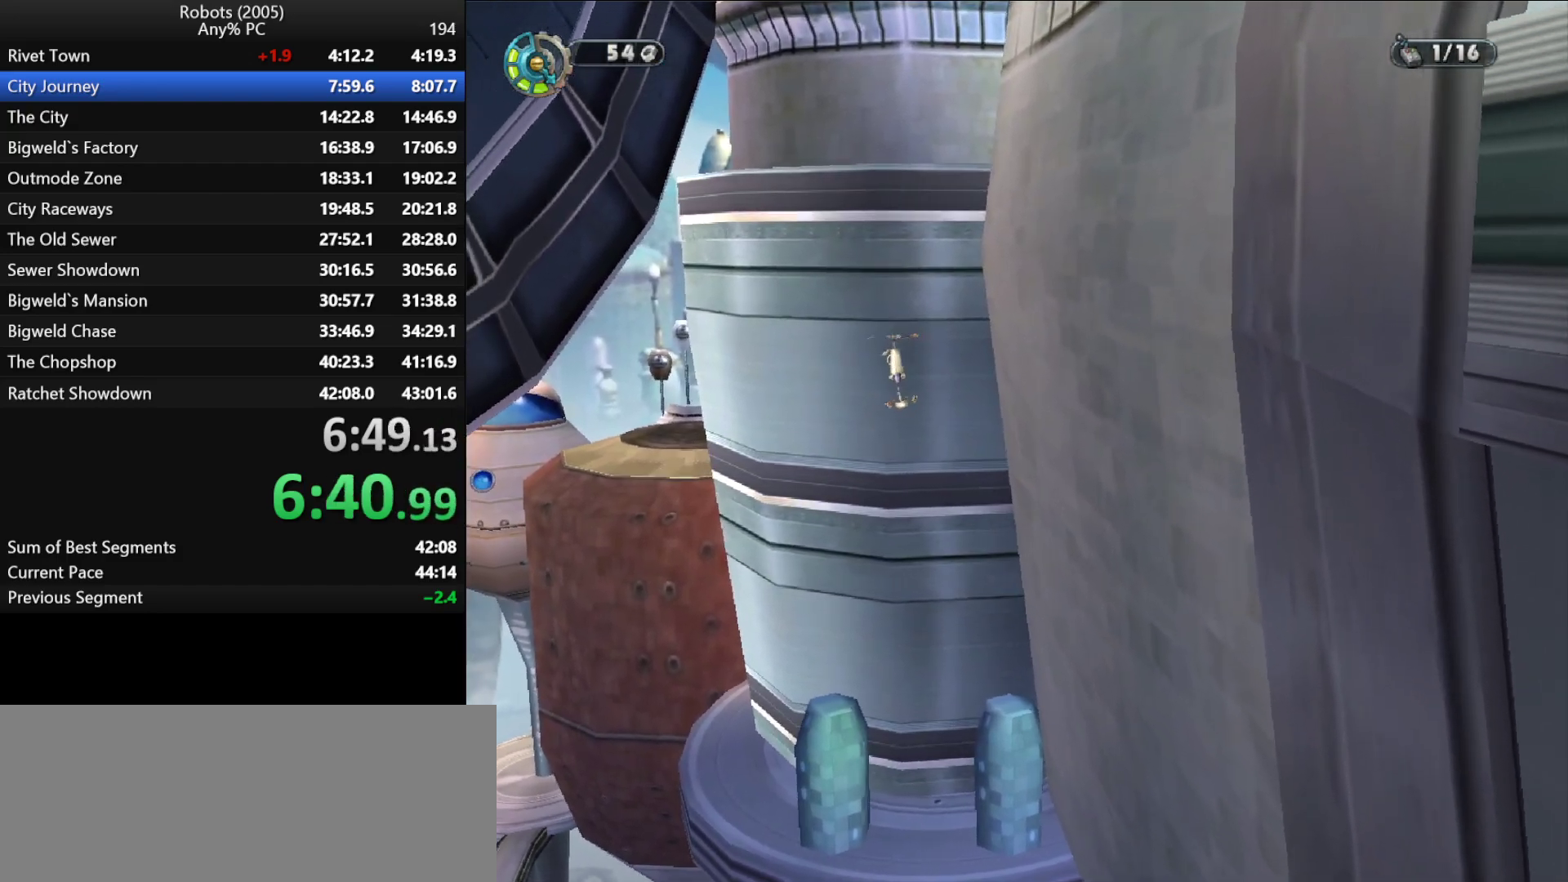
{"keys": [], "events": [[117, "p", "up"], [167, "p", "down"], [250, "d", "up"], [250, "w", "up"], [300, "p", "up"], [383, "p", "down"], [483, "p", "up"]]}
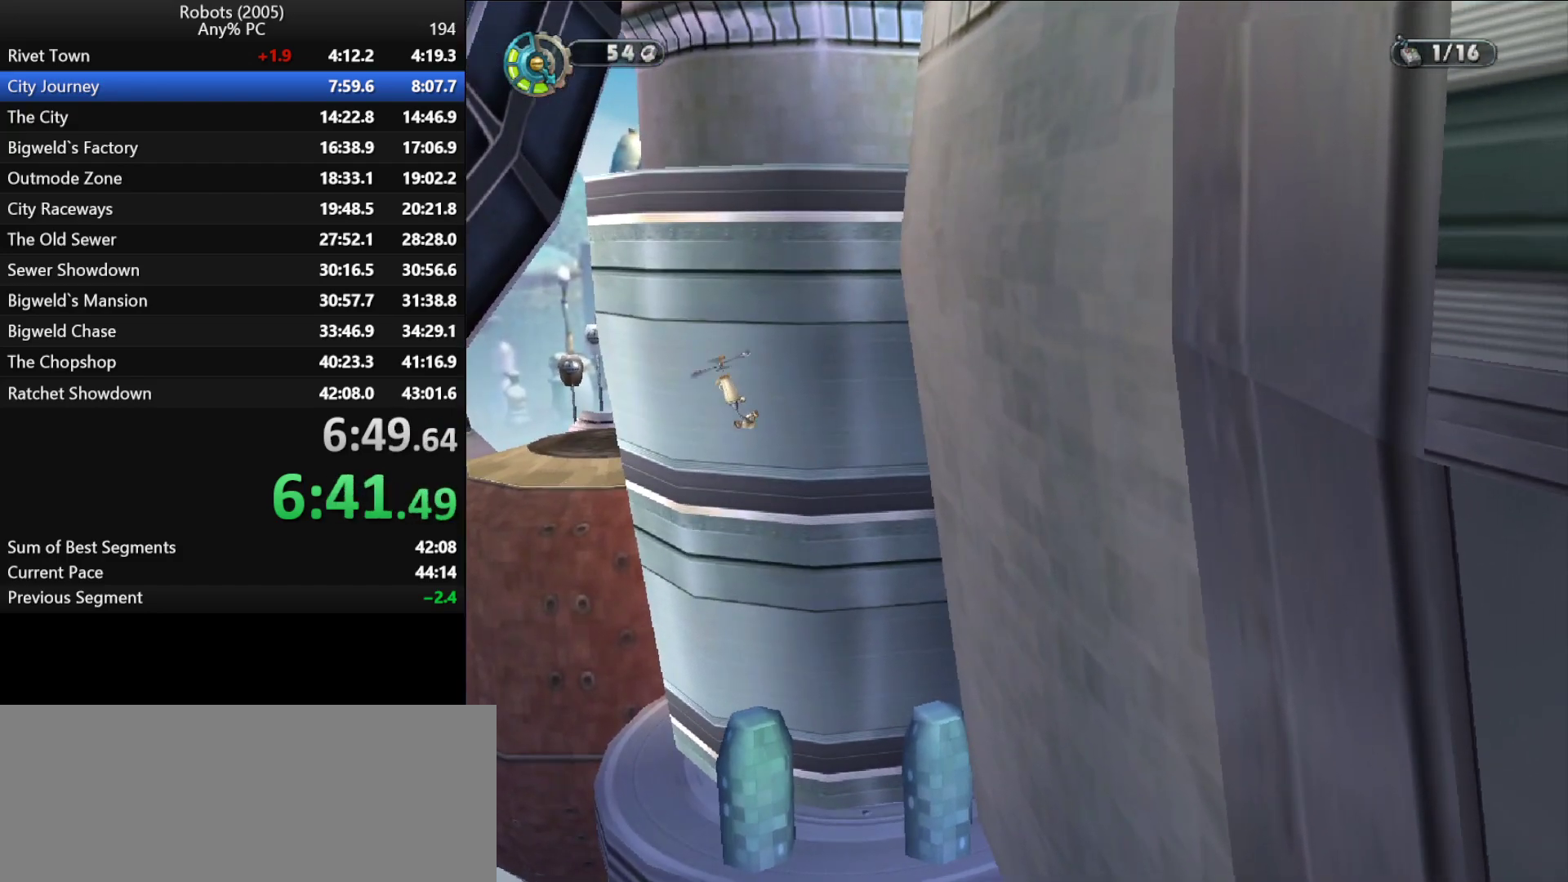
{"keys": ["p"], "events": [[133, "p", "down"], [217, "p", "up"], [317, "p", "down"], [417, "p", "up"], [500, "p", "down"]]}
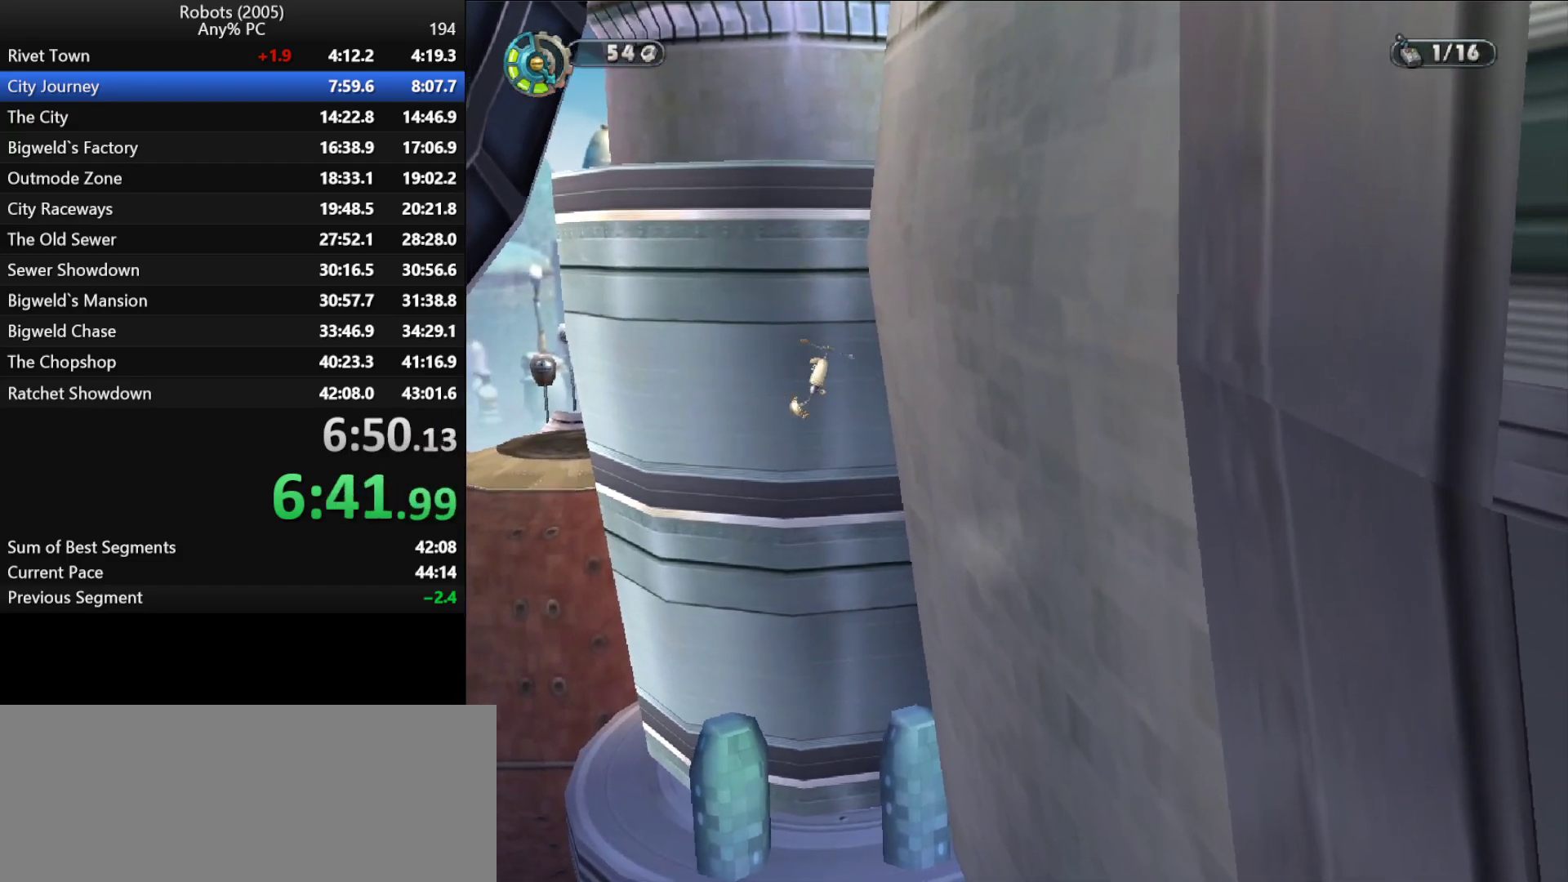
{"keys": ["p"], "events": [[100, "p", "up"], [183, "p", "down"], [317, "p", "up"], [417, "p", "down"]]}
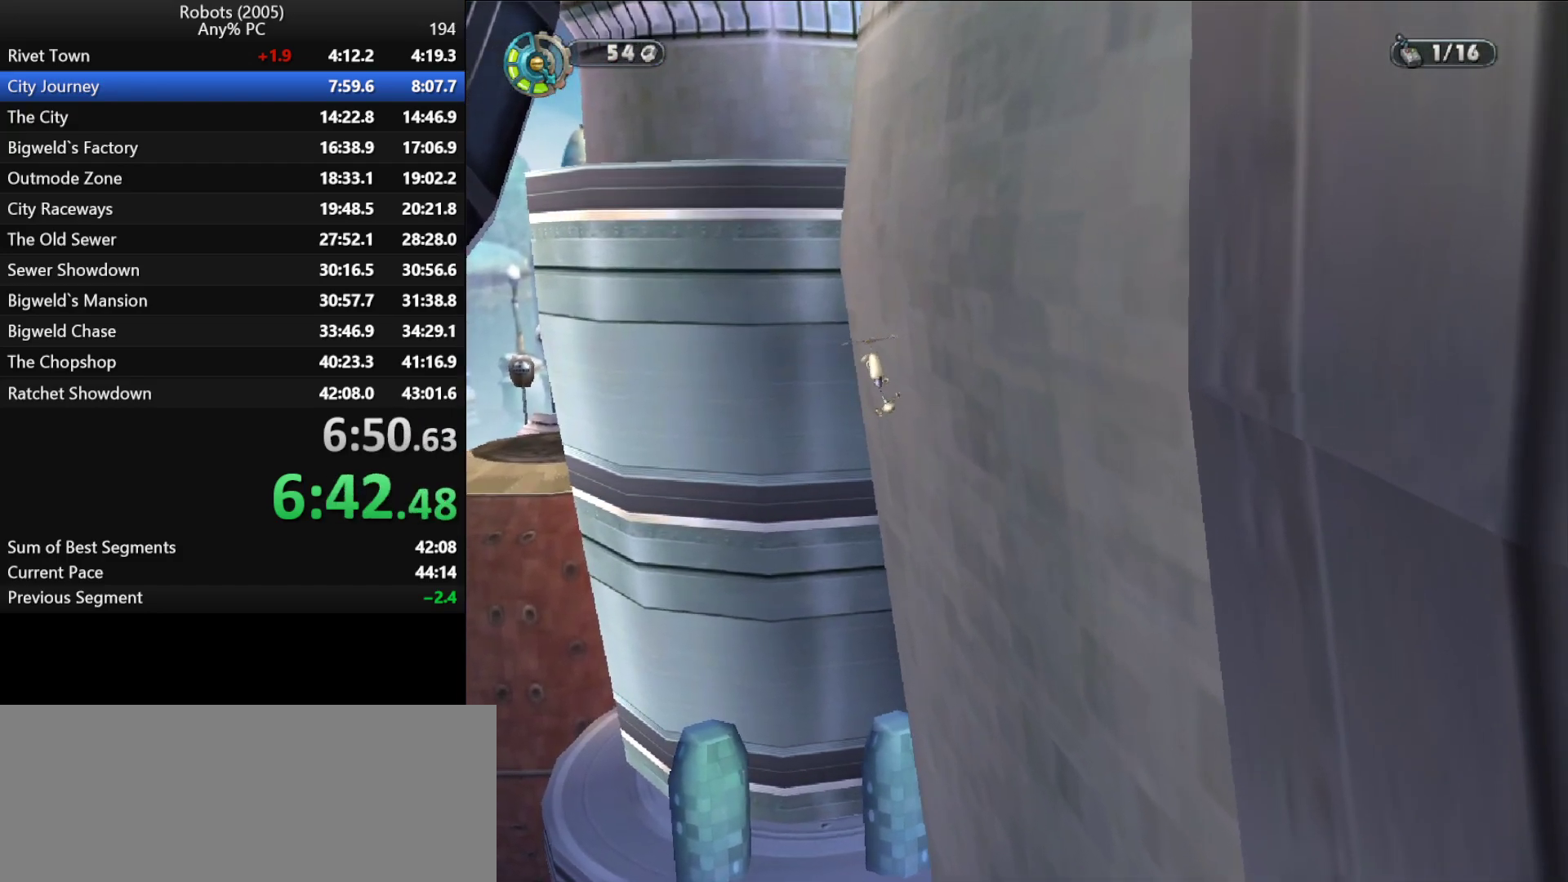
{"keys": [], "events": [[17, "p", "up"], [117, "p", "down"], [217, "p", "up"], [350, "p", "down"], [433, "p", "up"]]}
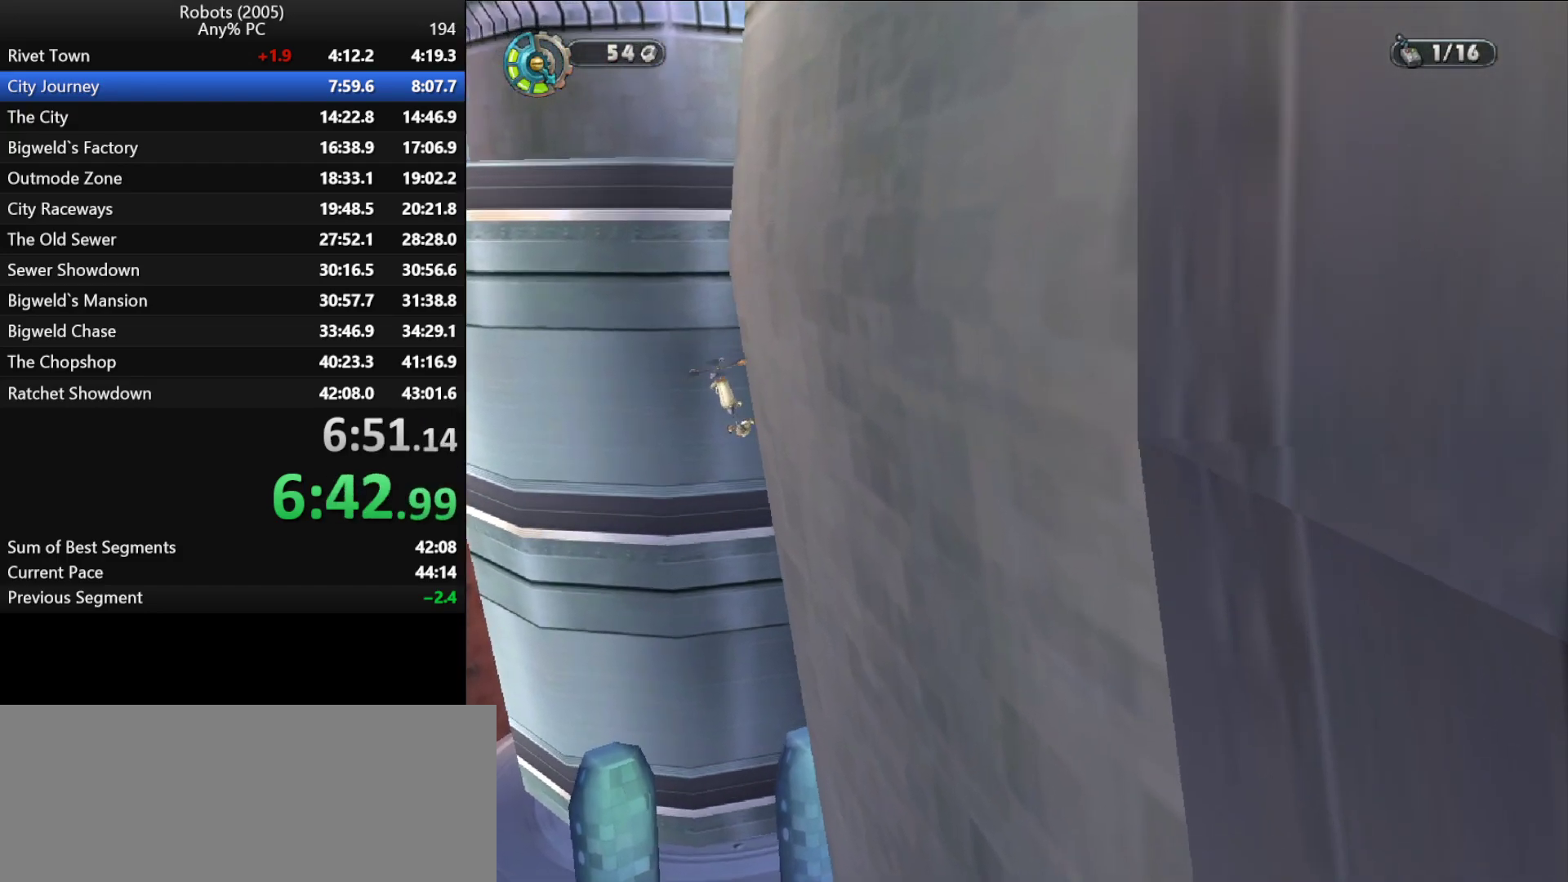
{"keys": [], "events": [[33, "p", "down"], [133, "p", "up"], [217, "p", "down"], [317, "p", "up"], [417, "p", "down"], [500, "p", "up"]]}
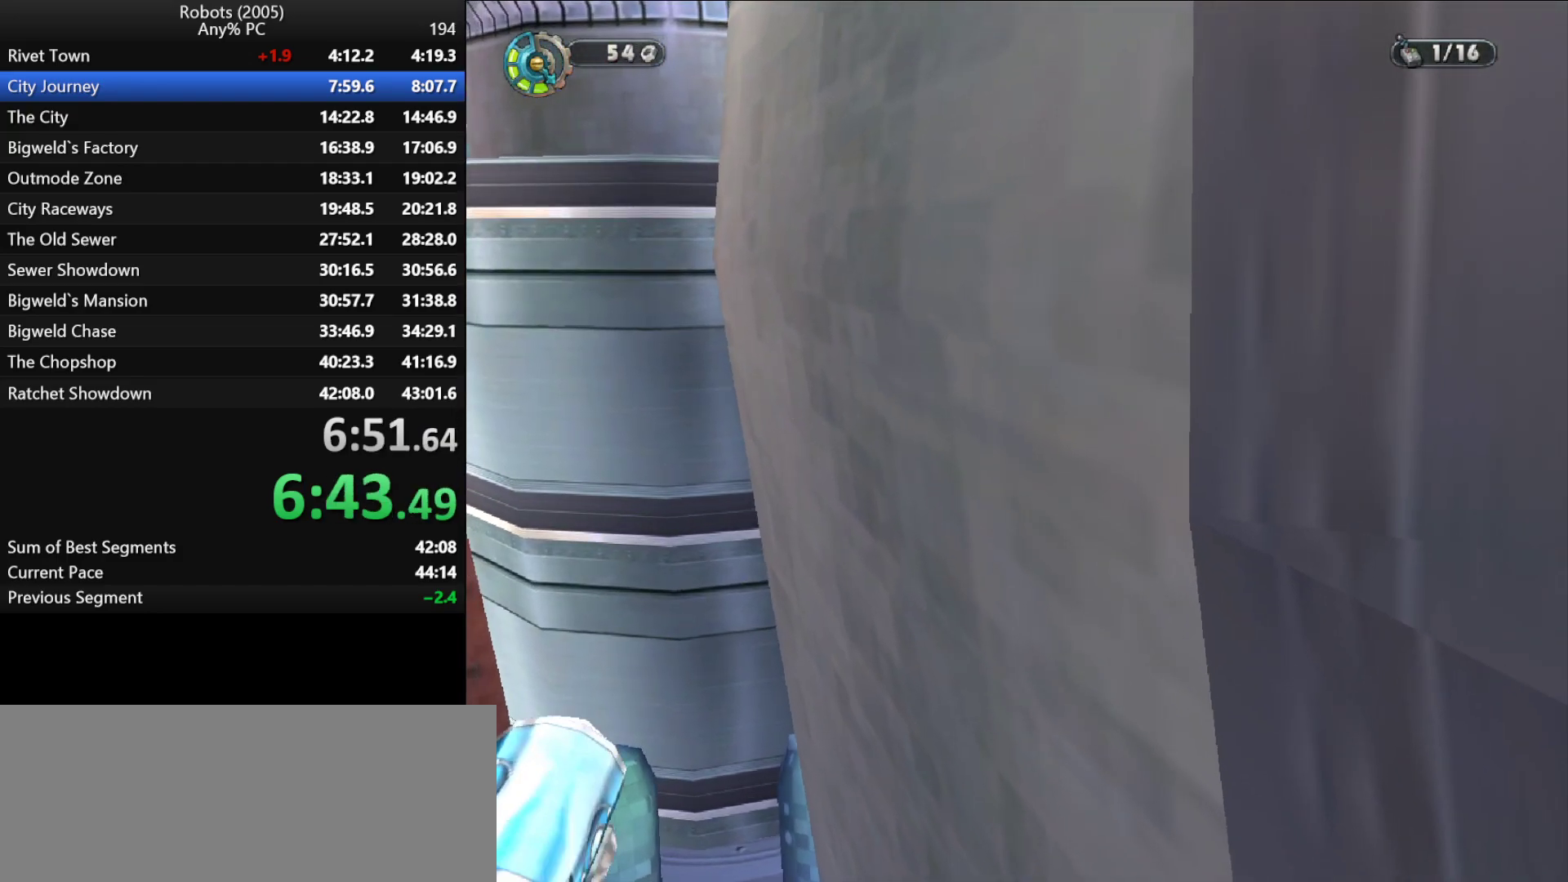
{"keys": [], "events": [[100, "p", "down"], [233, "p", "up"], [333, "p", "down"], [433, "p", "up"]]}
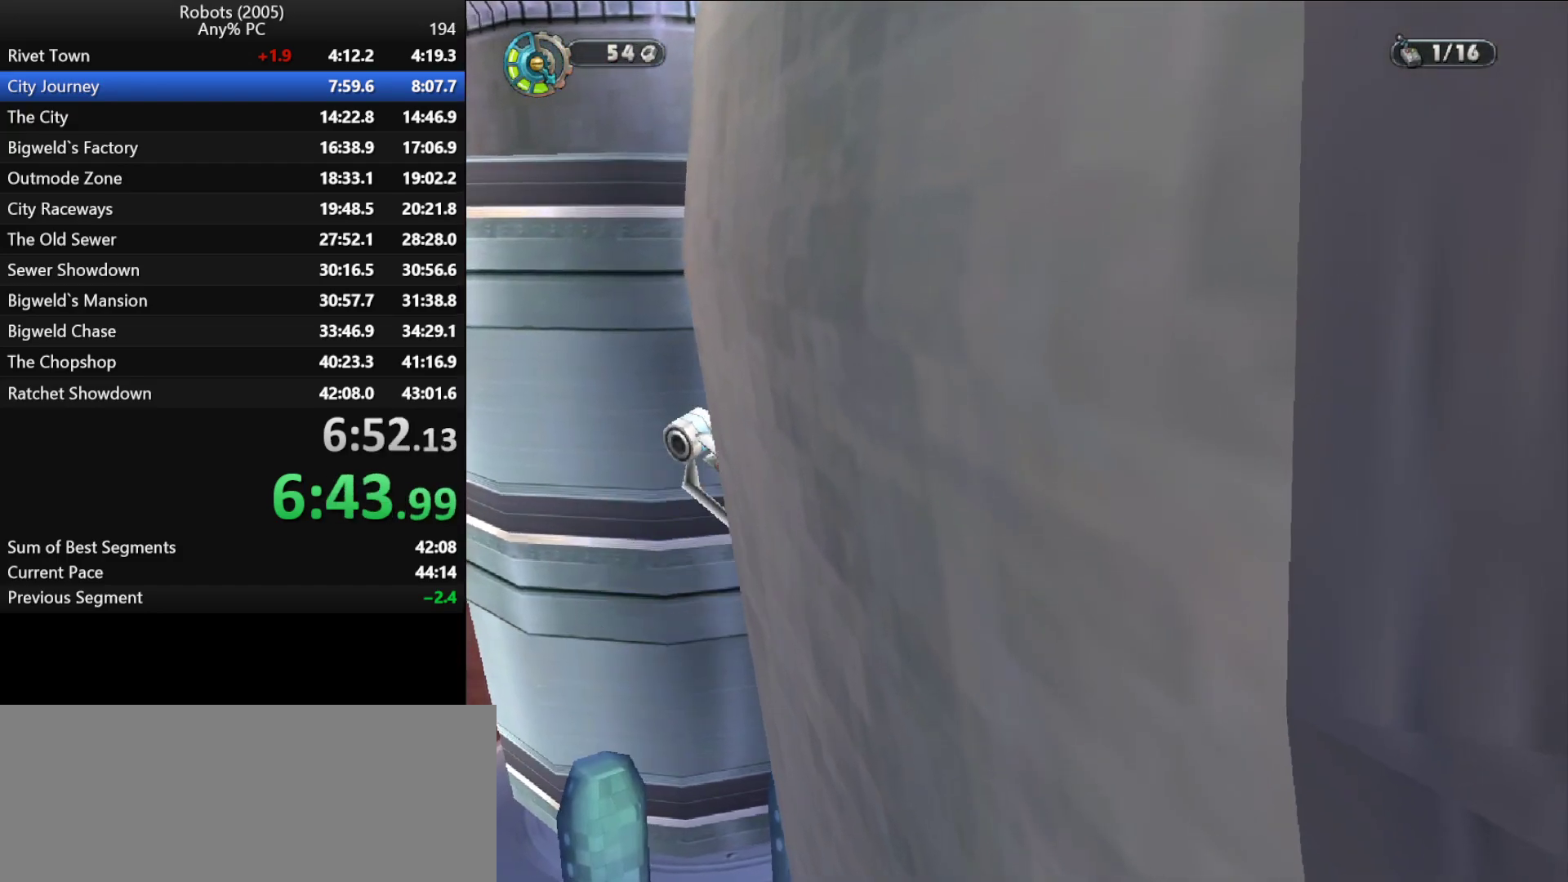
{"keys": ["p"], "events": [[17, "p", "down"], [117, "p", "up"], [250, "p", "down"], [350, "p", "up"], [450, "p", "down"]]}
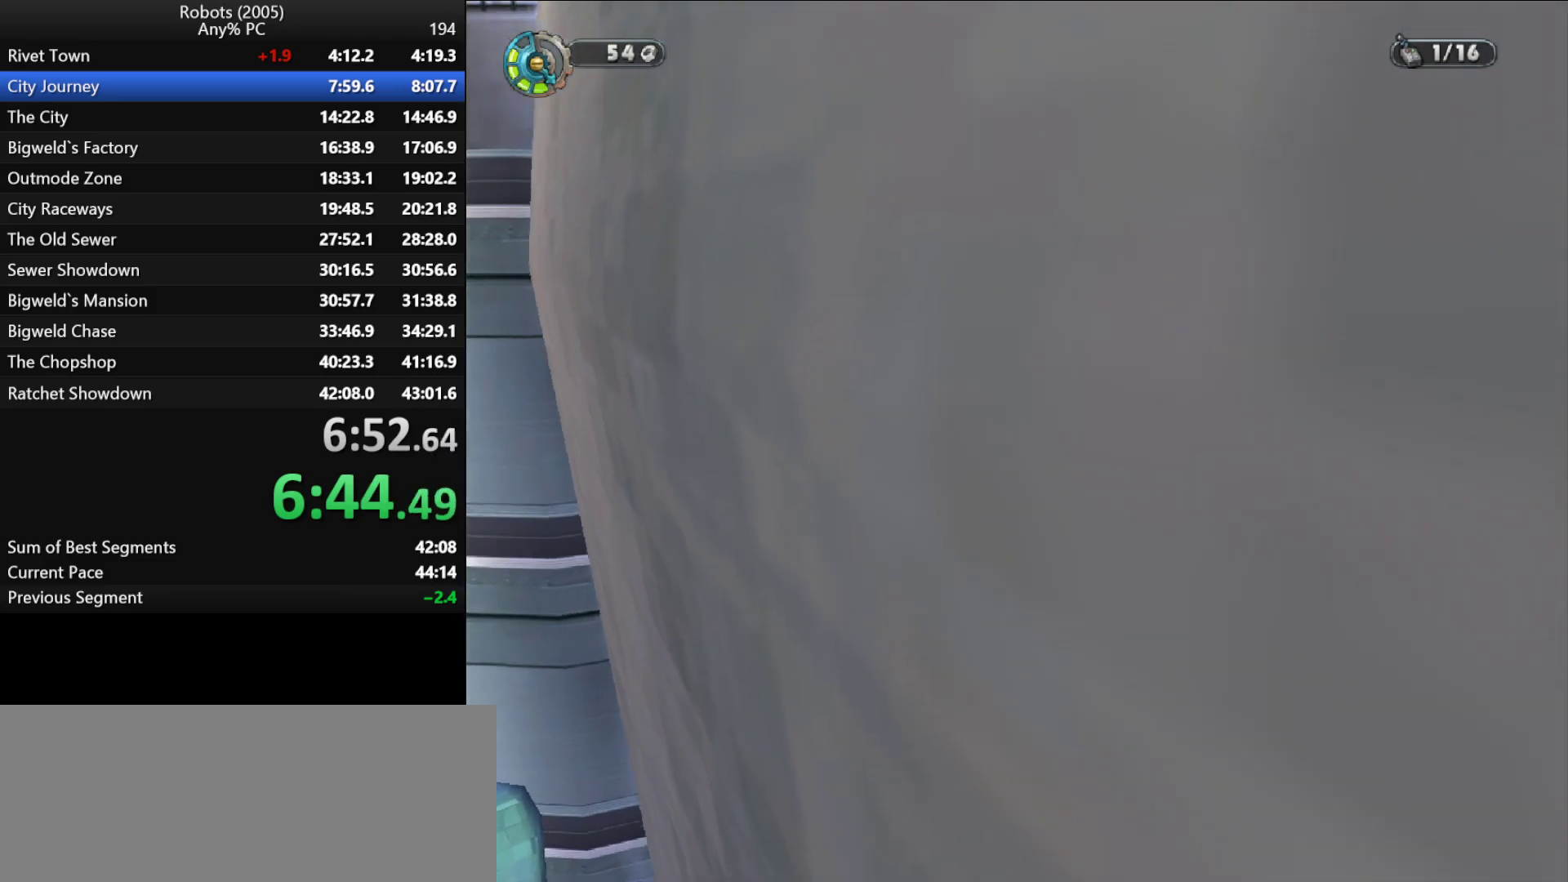
{"keys": ["p"], "events": [[33, "p", "up"], [133, "p", "down"], [233, "p", "up"], [333, "p", "down"], [417, "p", "up"], [500, "p", "down"]]}
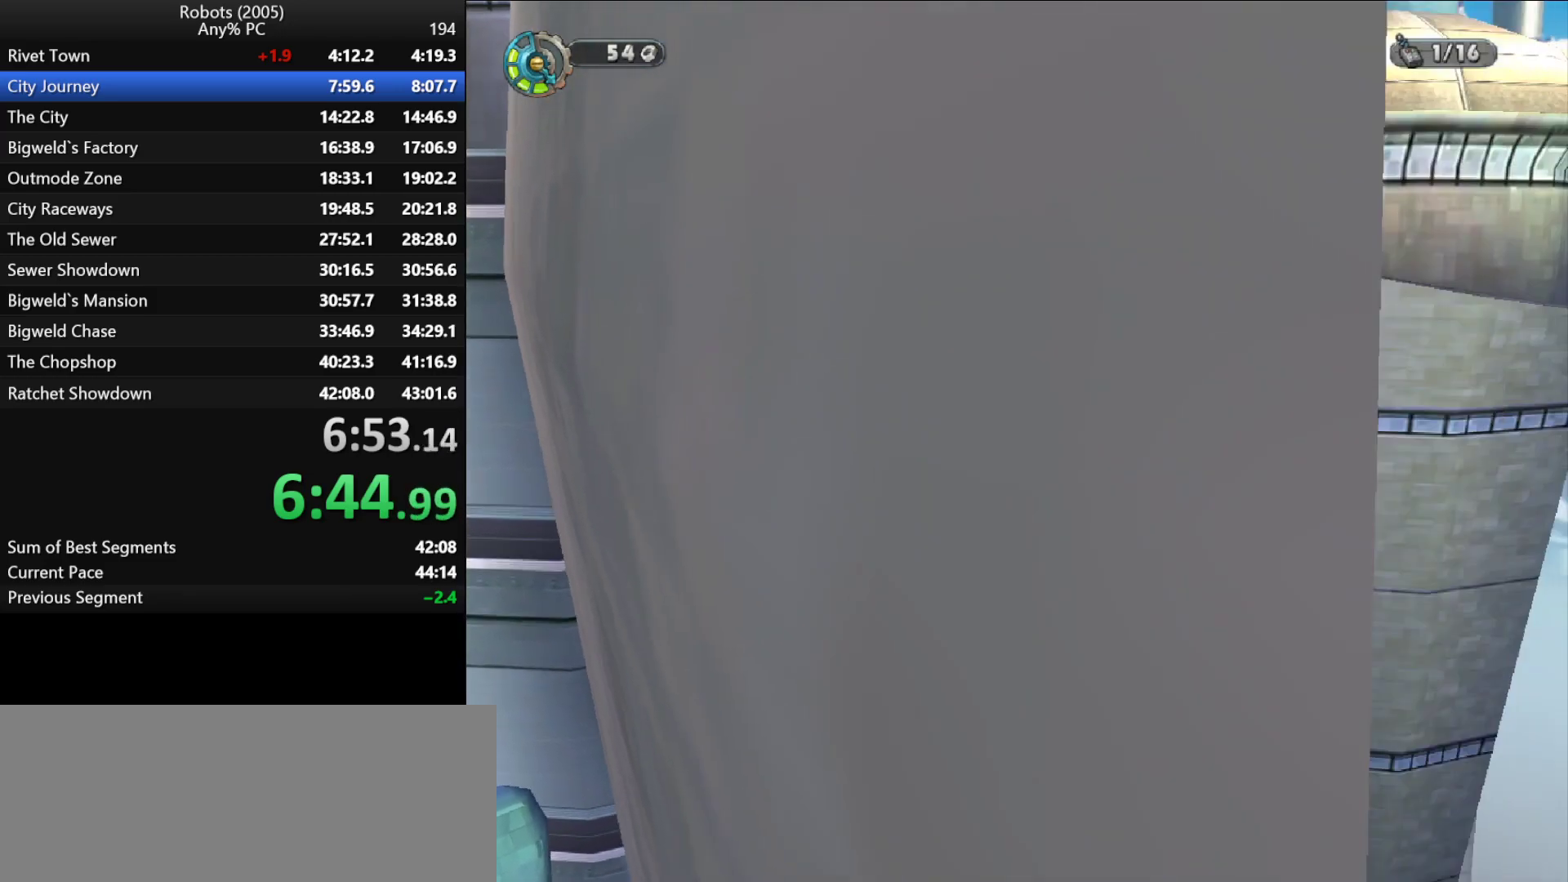
{"keys": ["p"], "events": [[100, "p", "up"], [183, "p", "down"], [283, "p", "up"], [367, "p", "down"]]}
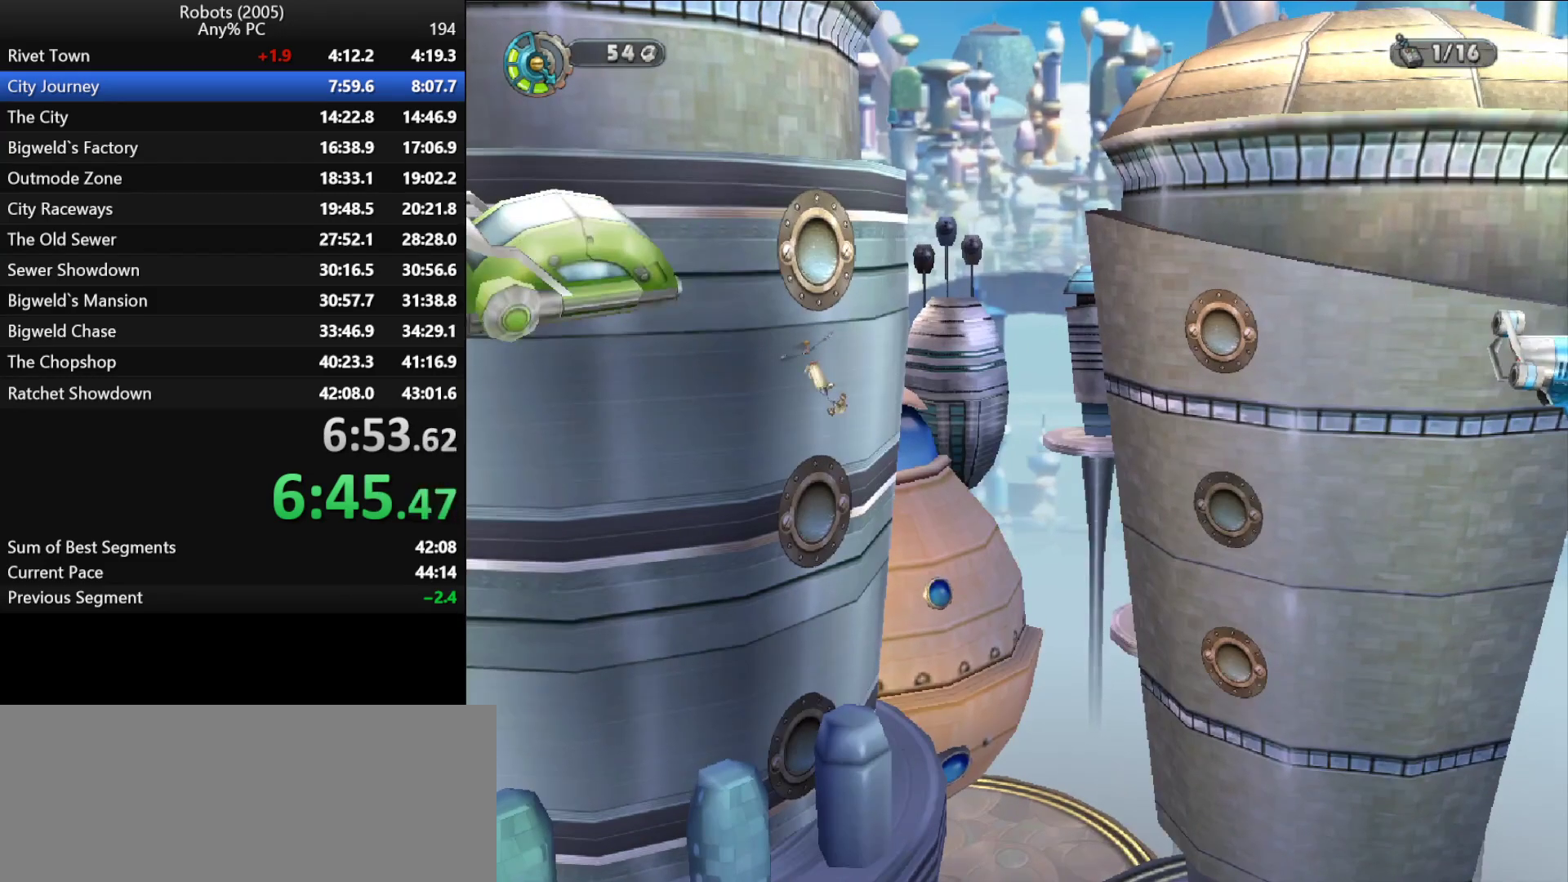
{"keys": [], "events": [[67, "d", "down"], [67, "w", "down"], [250, "d", "up"], [300, "w", "up"], [350, "p", "up"], [400, "p", "down"], [500, "p", "up"]]}
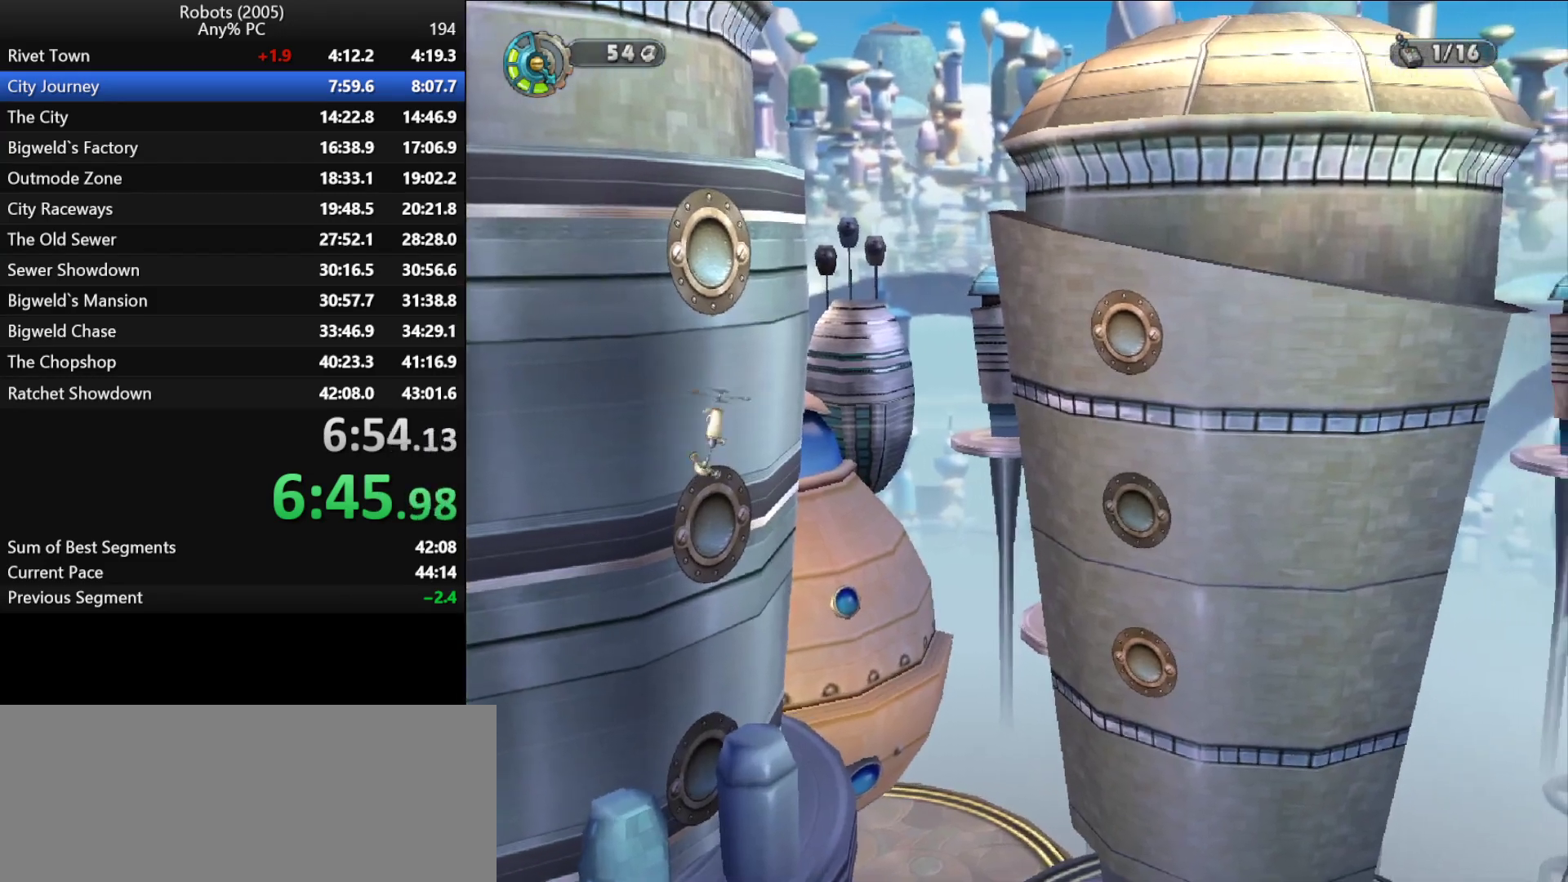
{"keys": ["p"], "events": [[100, "p", "down"], [183, "p", "up"], [267, "p", "down"], [400, "p", "up"], [467, "p", "down"]]}
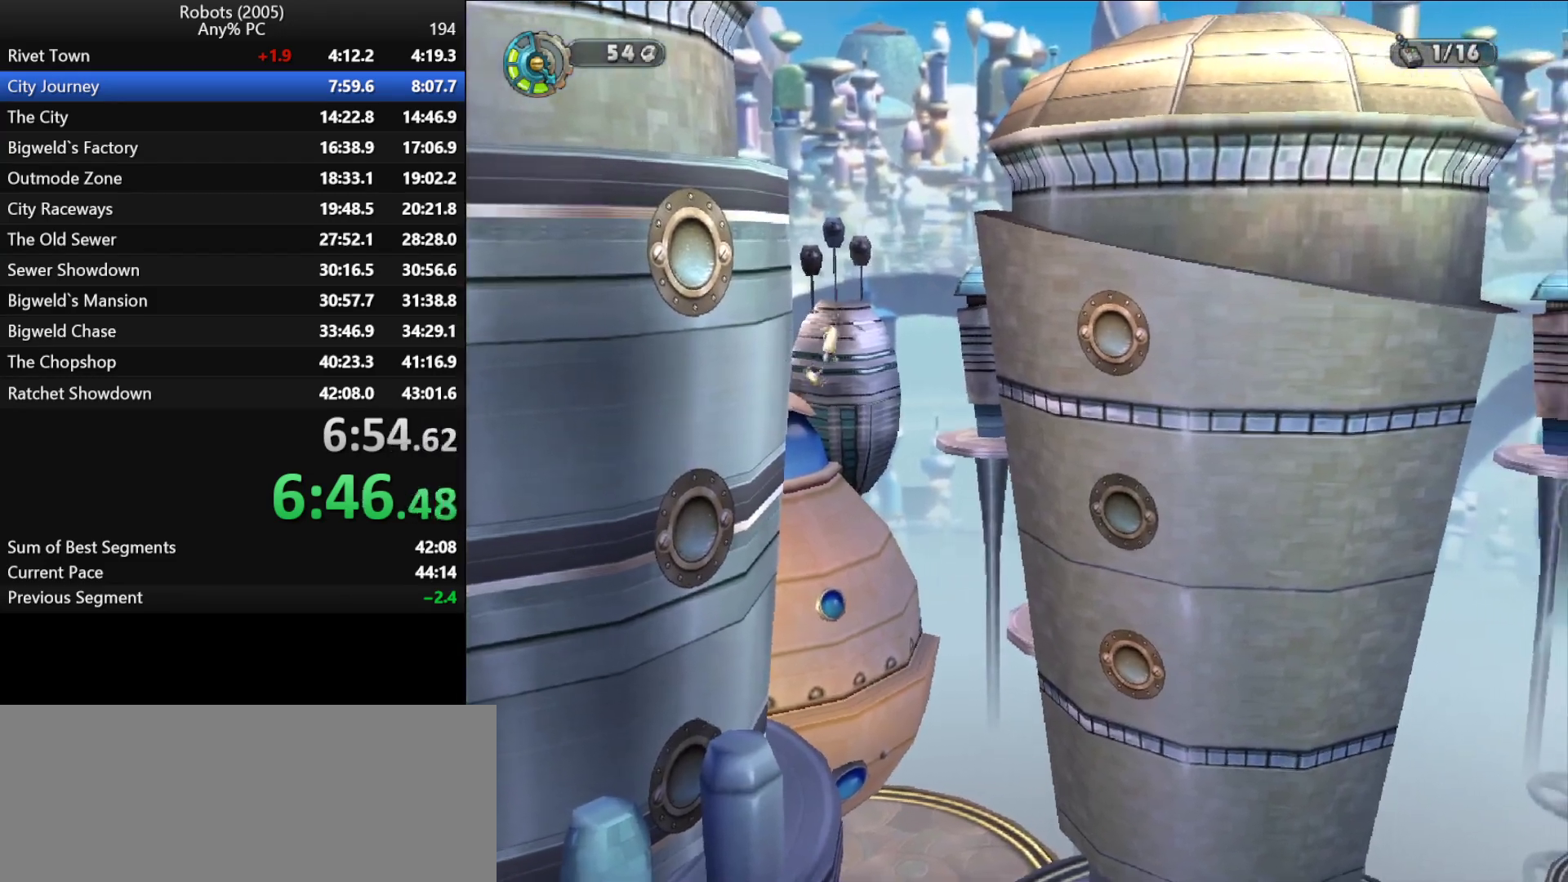
{"keys": ["p"], "events": [[100, "p", "up"], [200, "p", "down"], [300, "p", "up"], [433, "p", "down"]]}
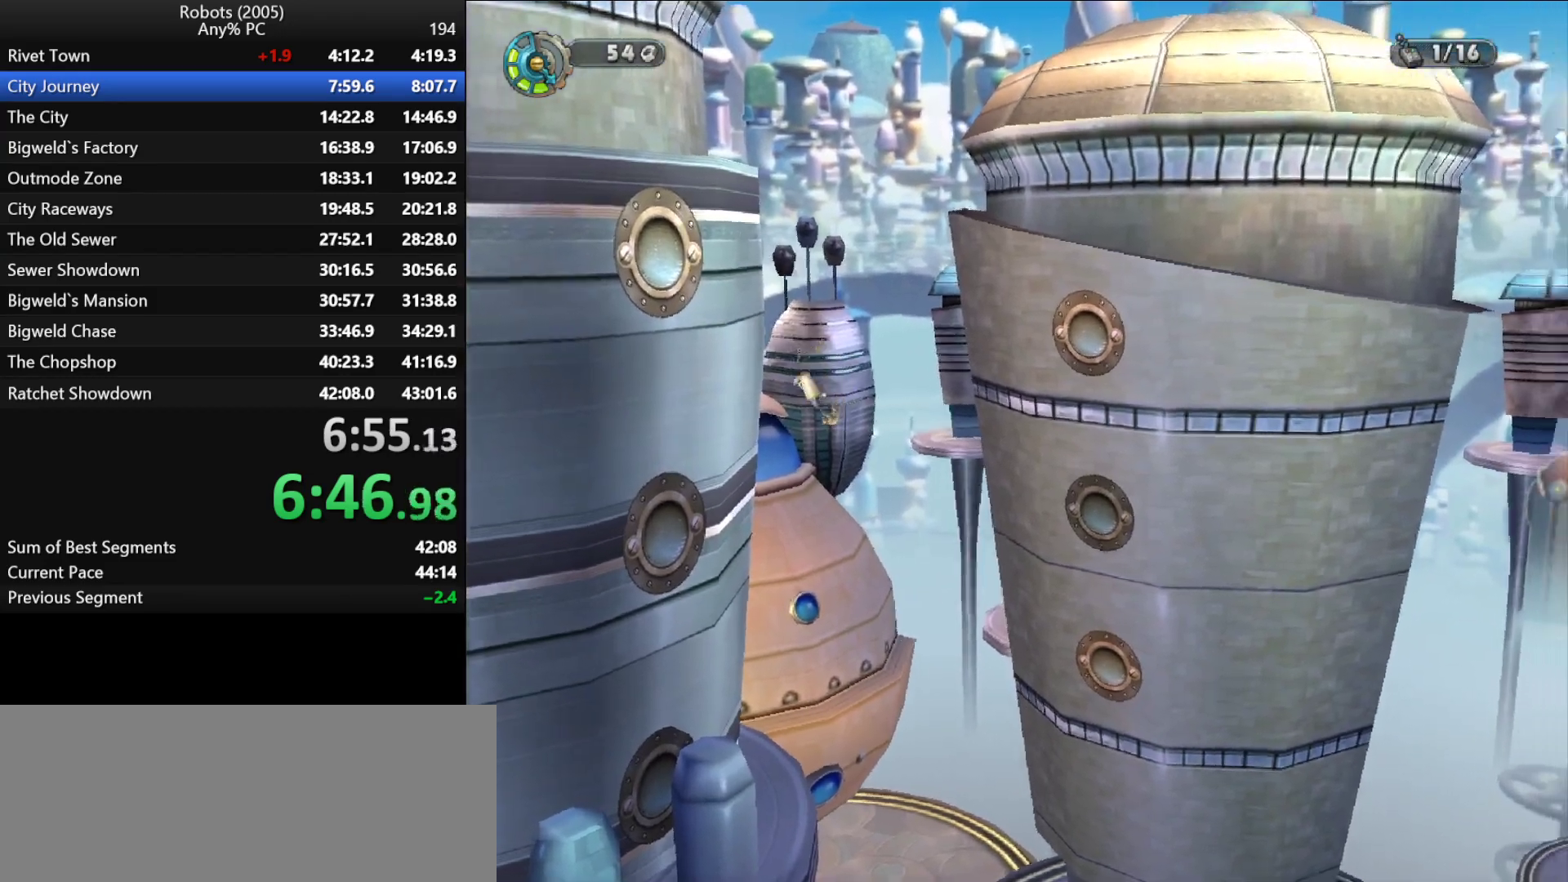
{"keys": [], "events": [[17, "p", "up"], [167, "p", "down"], [250, "p", "up"], [350, "p", "down"], [450, "p", "up"]]}
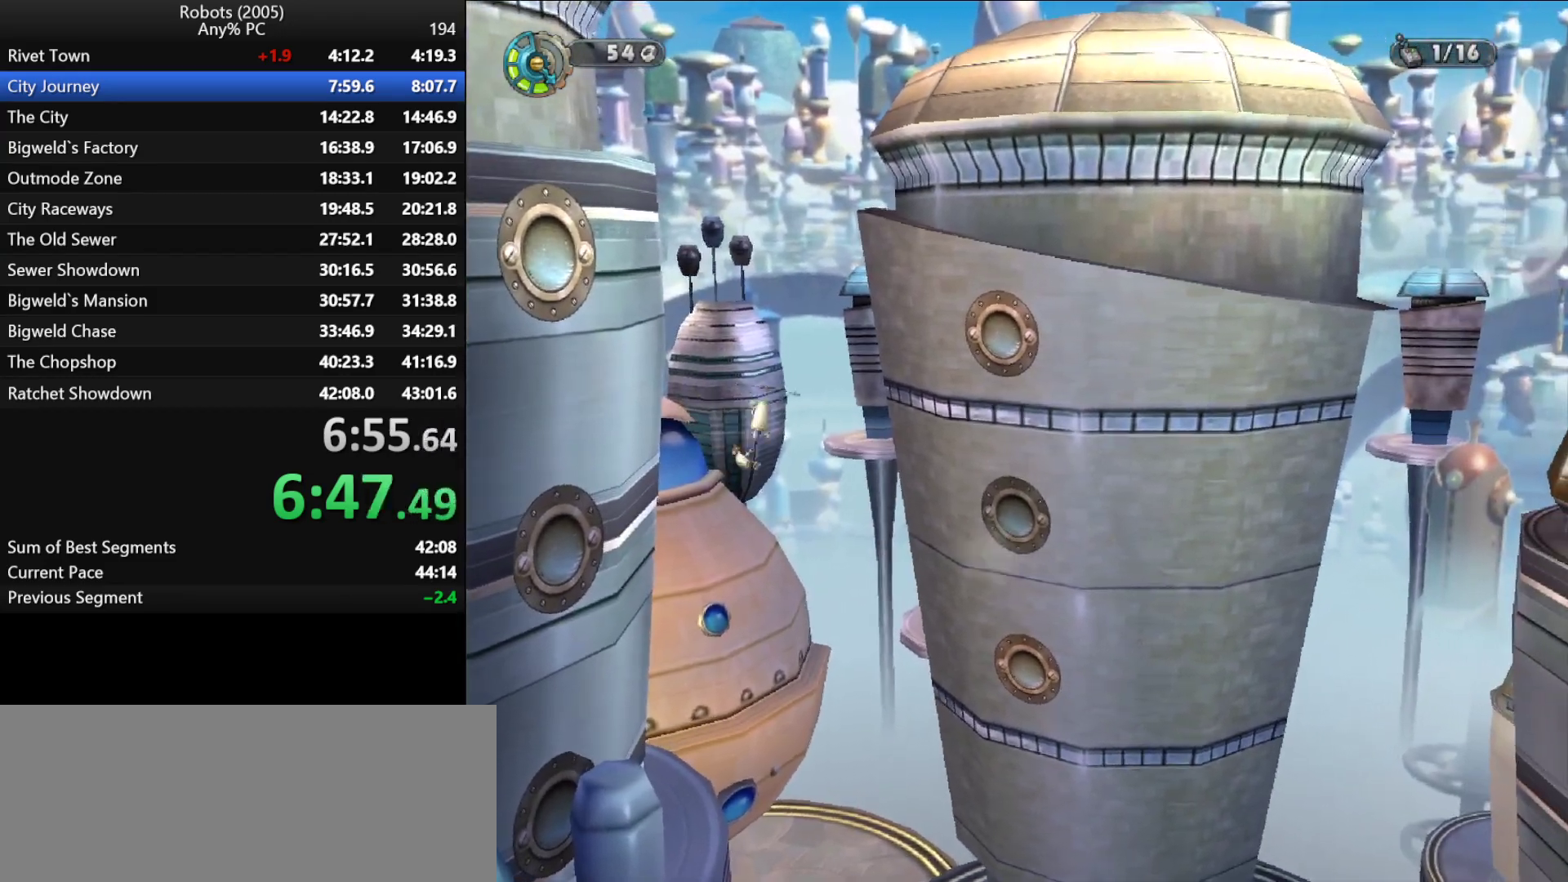
{"keys": [], "events": [[33, "p", "down"], [133, "p", "up"], [217, "p", "down"], [317, "p", "up"], [417, "p", "down"], [500, "p", "up"]]}
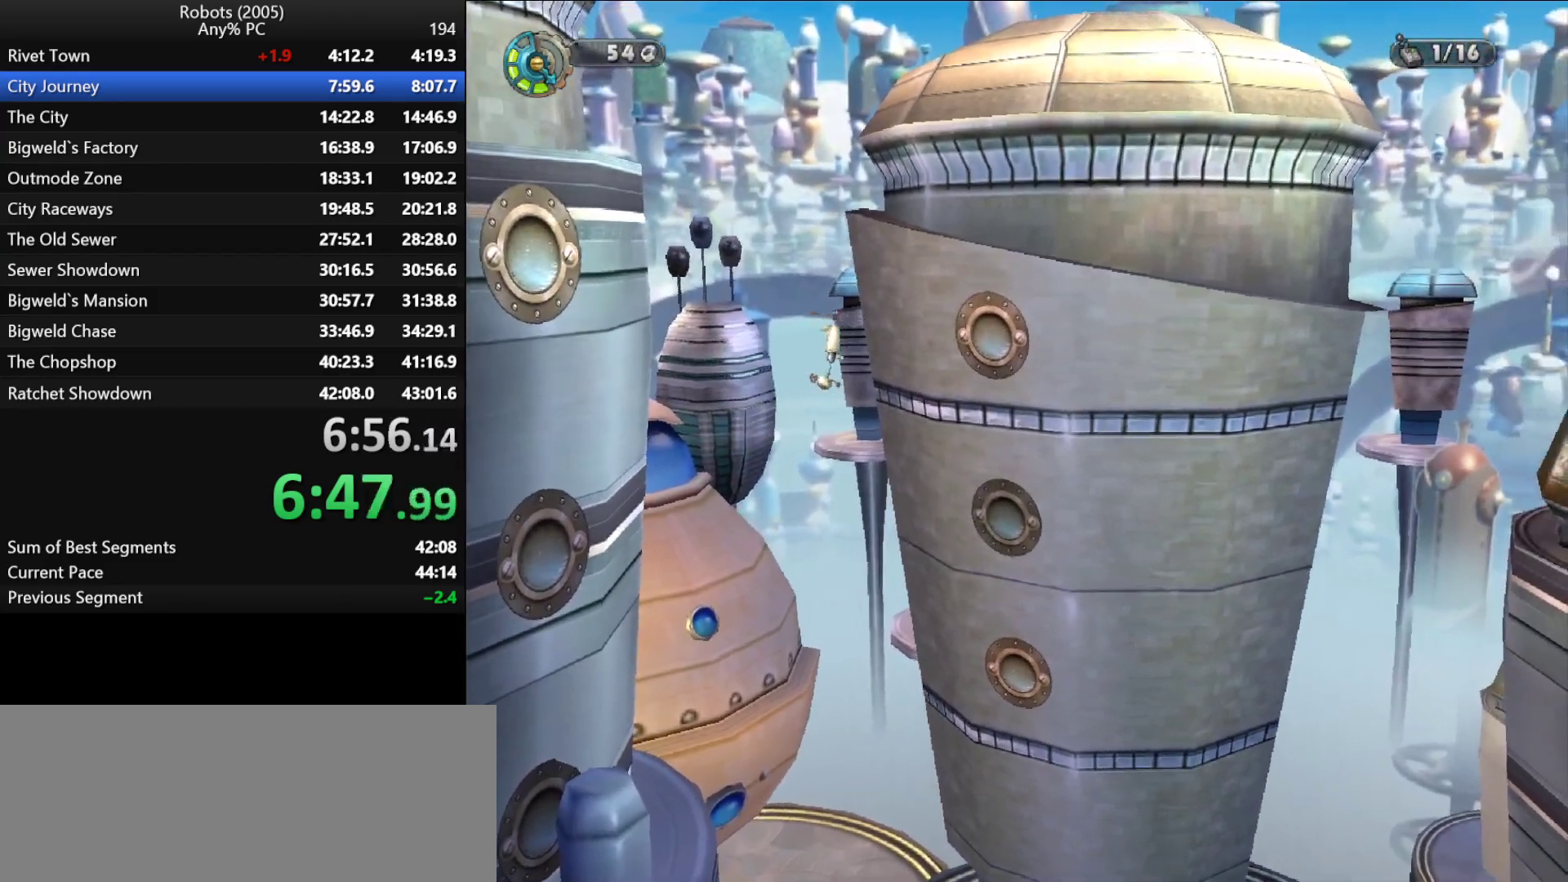
{"keys": [], "events": [[100, "p", "down"], [200, "p", "up"], [283, "p", "down"], [383, "p", "up"]]}
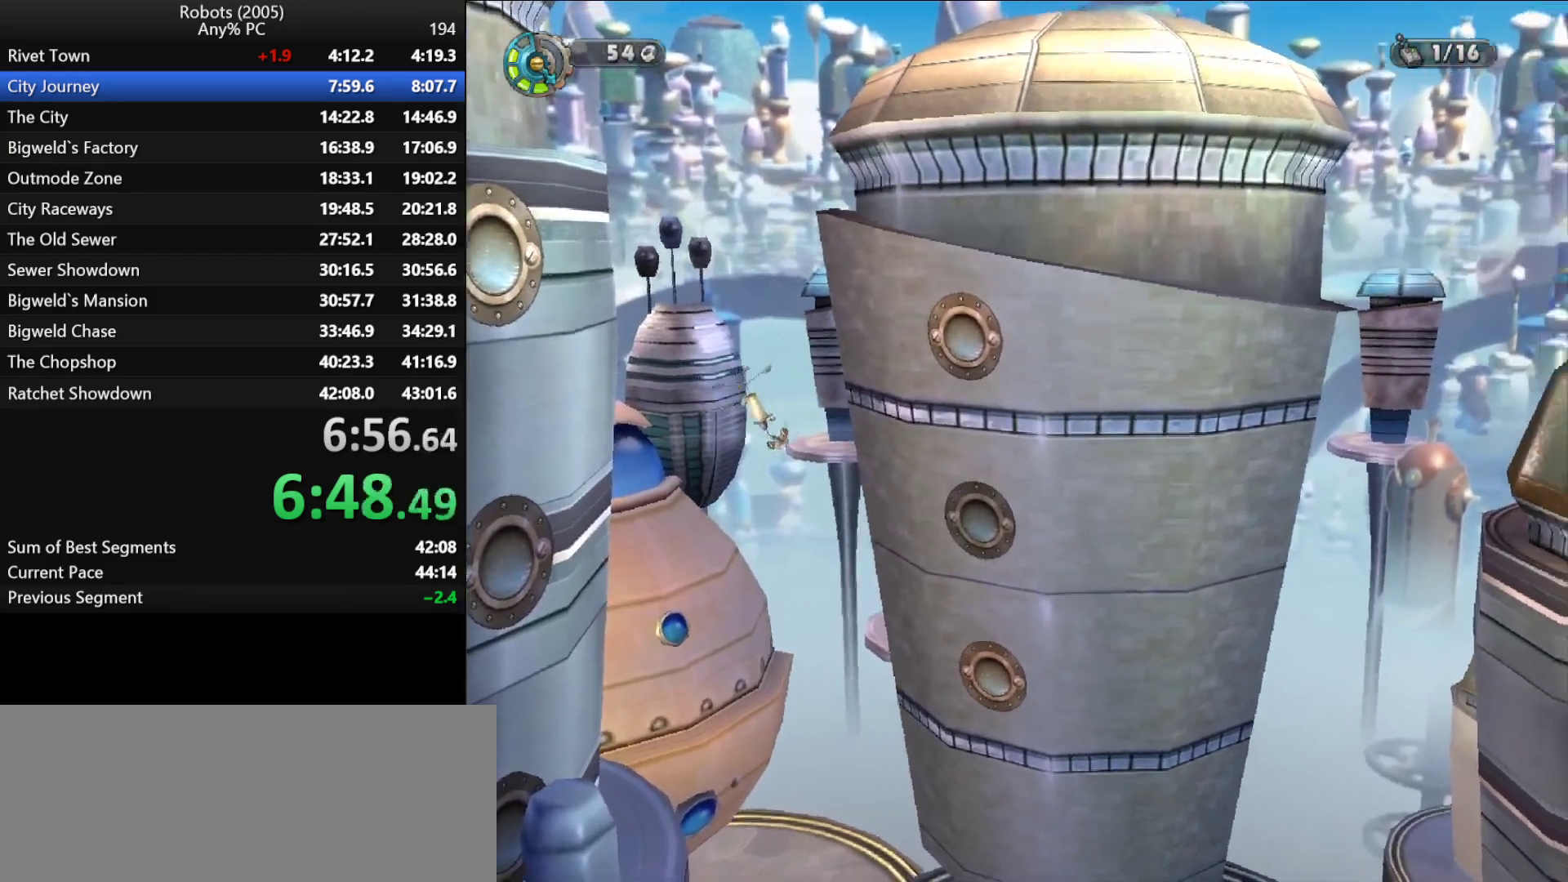
{"keys": [], "events": [[17, "p", "down"], [67, "p", "up"], [167, "p", "down"], [300, "p", "up"], [400, "p", "down"], [483, "p", "up"]]}
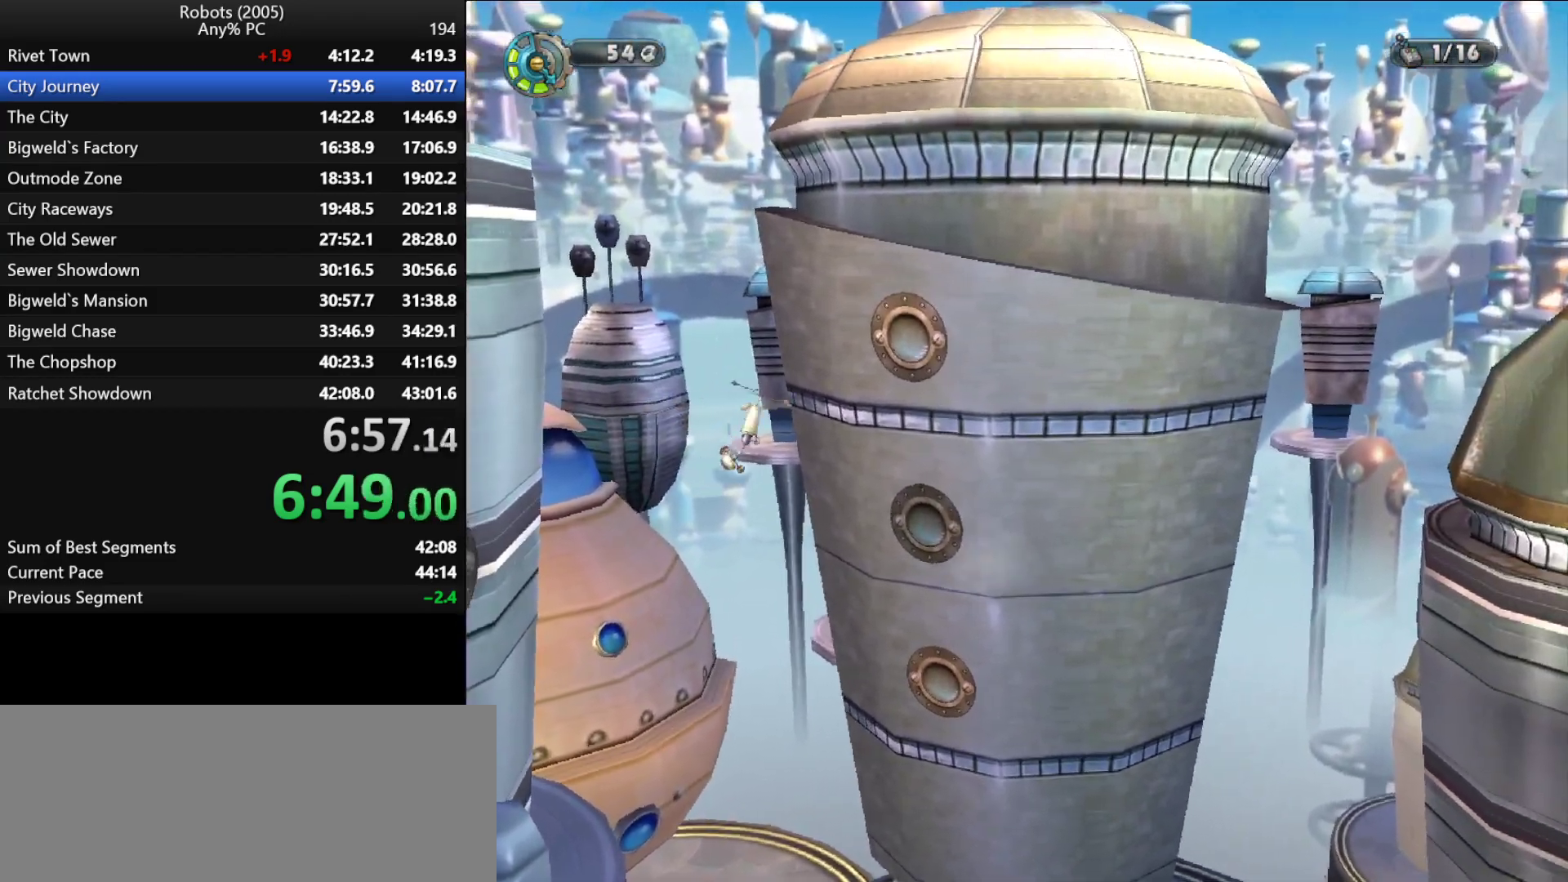
{"keys": ["p"], "events": [[83, "p", "down"], [183, "p", "up"], [267, "p", "down"], [367, "p", "up"], [467, "p", "down"]]}
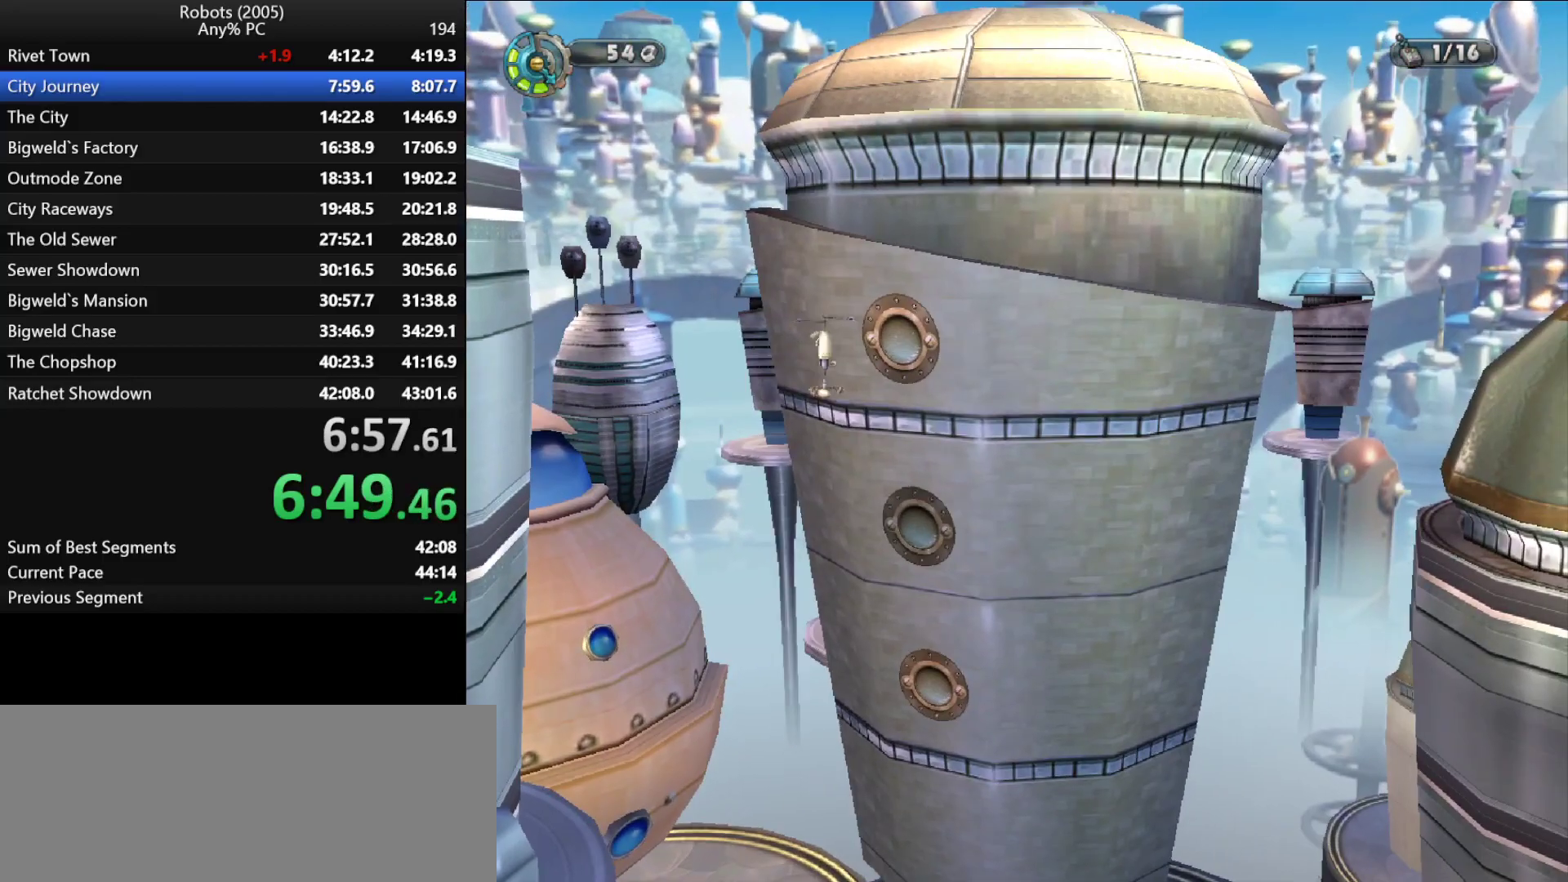
{"keys": [], "events": [[50, "p", "up"], [117, "p", "down"], [467, "p", "up"]]}
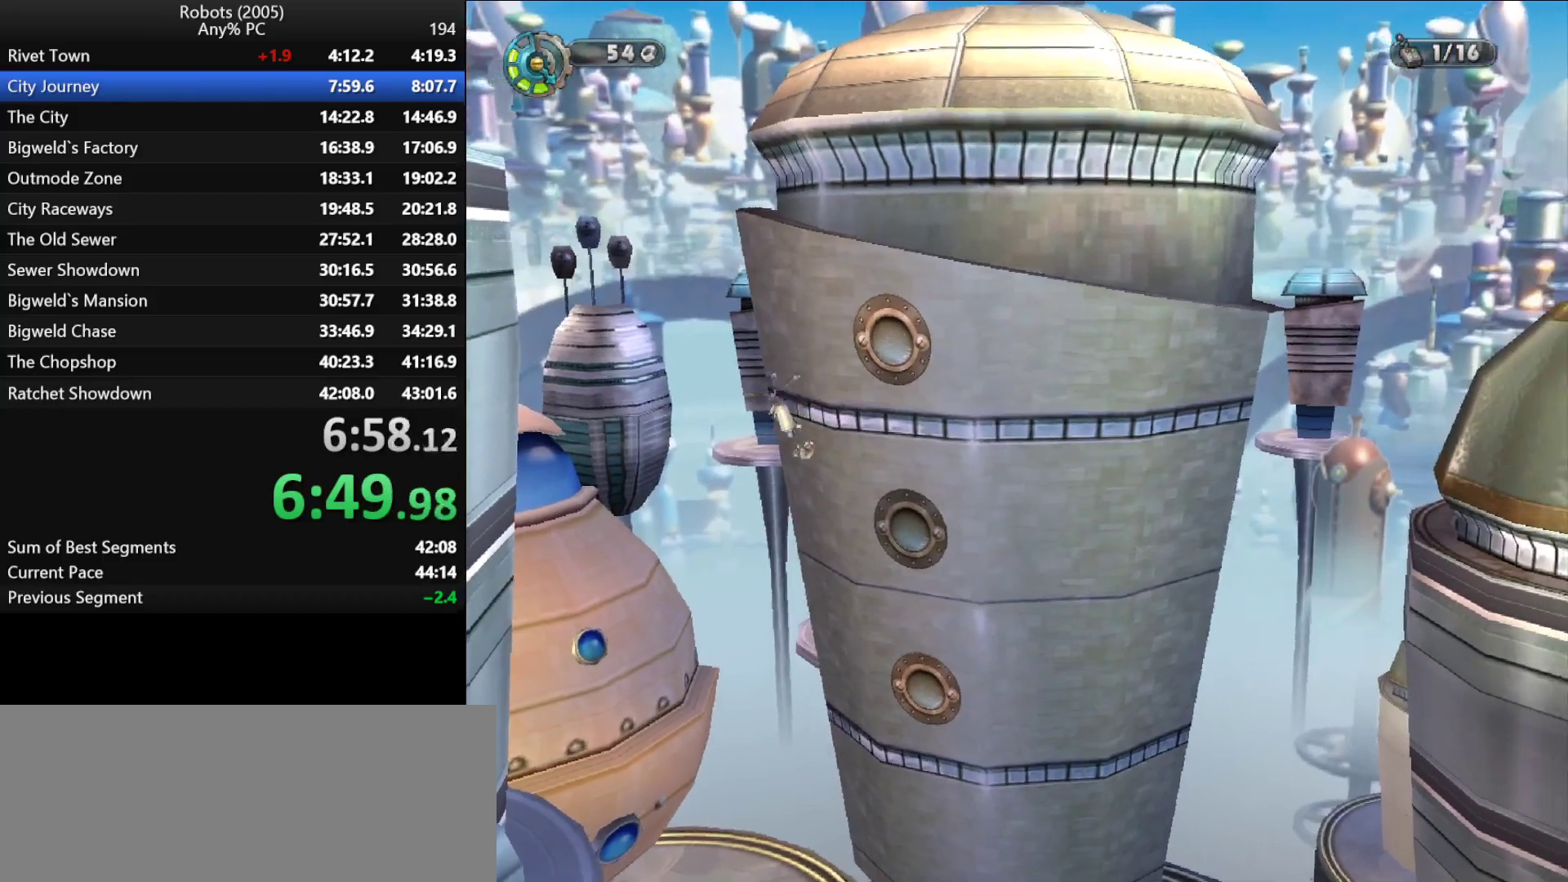
{"keys": ["p"], "events": [[17, "p", "down"], [67, "w", "down"], [117, "p", "up"], [167, "p", "down"], [217, "w", "up"], [250, "p", "up"], [300, "w", "down"], [350, "p", "down"], [383, "w", "up"], [450, "p", "up"], [483, "p", "down"]]}
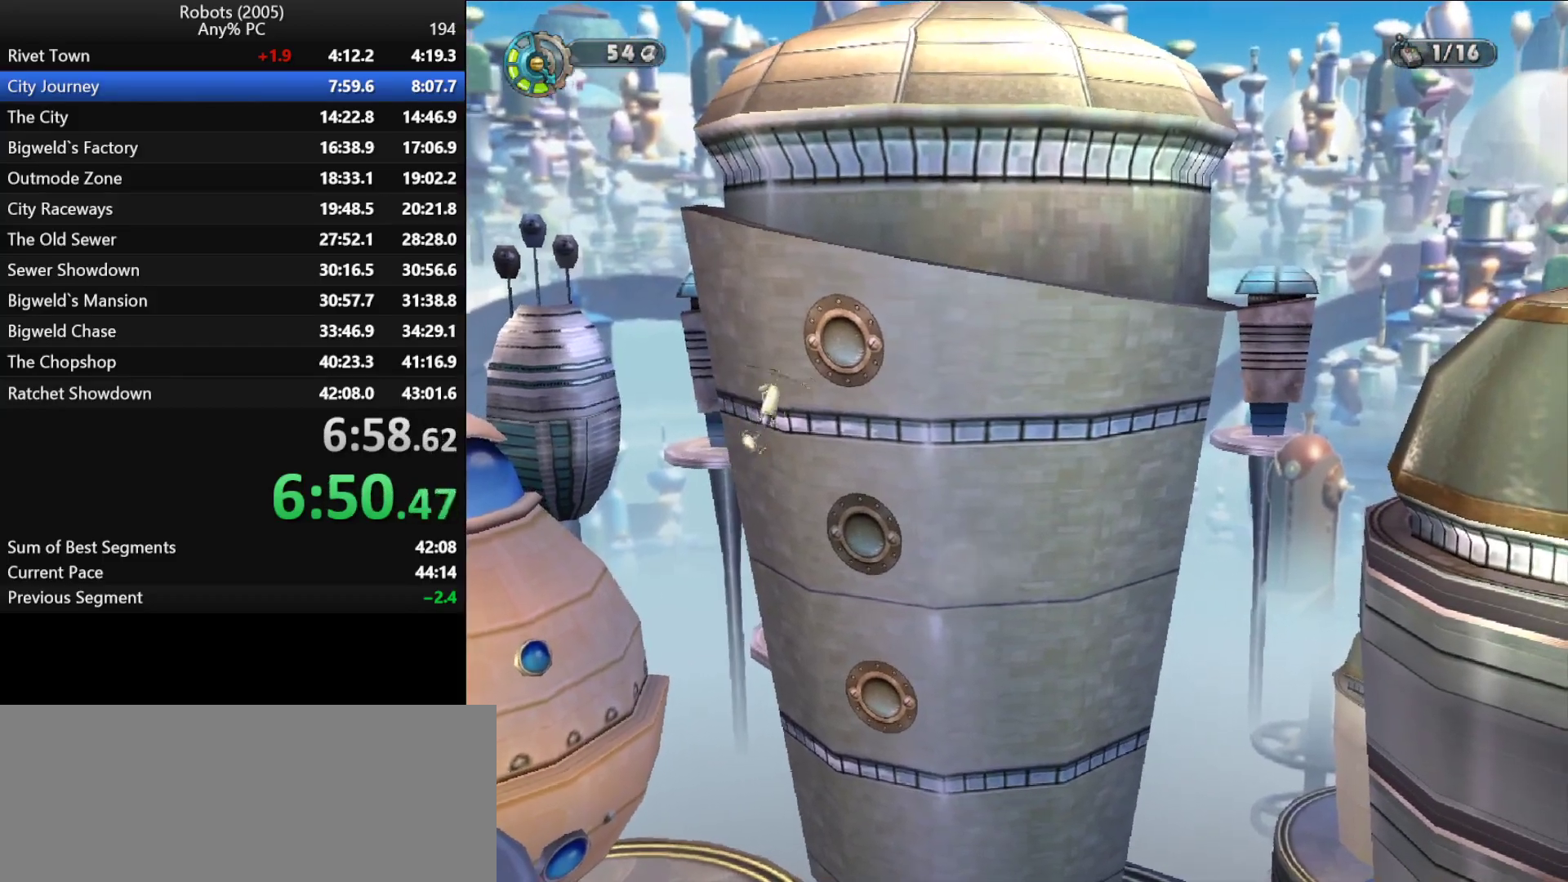
{"keys": ["p"], "events": [[83, "p", "up"], [183, "p", "down"], [217, "p", "up"], [317, "p", "down"], [417, "p", "up"], [500, "p", "down"]]}
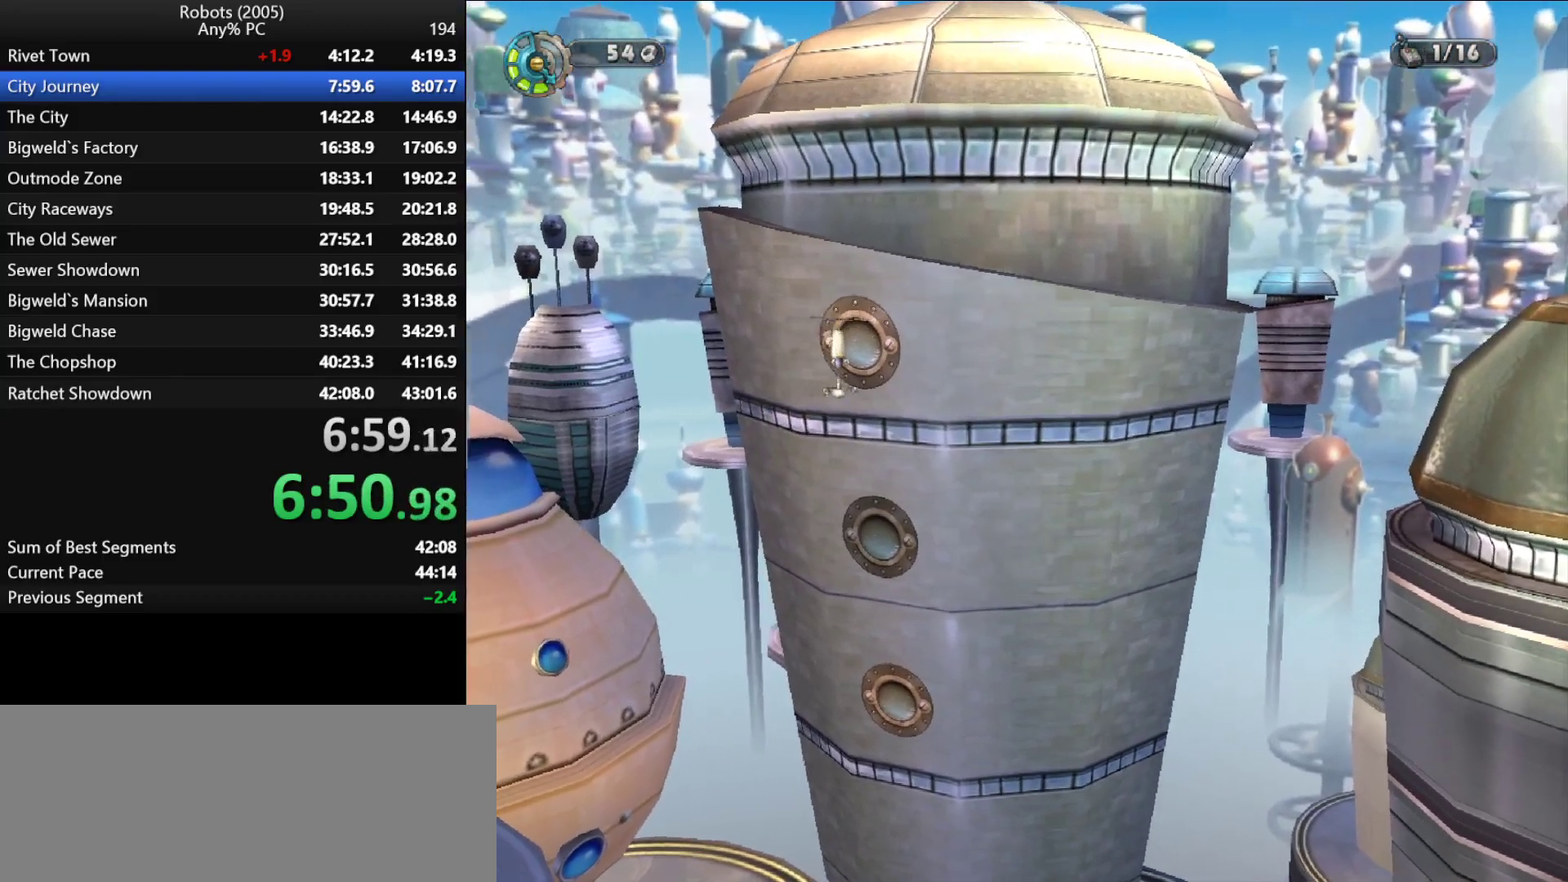
{"keys": ["p"], "events": [[50, "p", "up"], [150, "p", "down"], [233, "p", "up"], [333, "p", "down"], [383, "p", "up"], [483, "p", "down"]]}
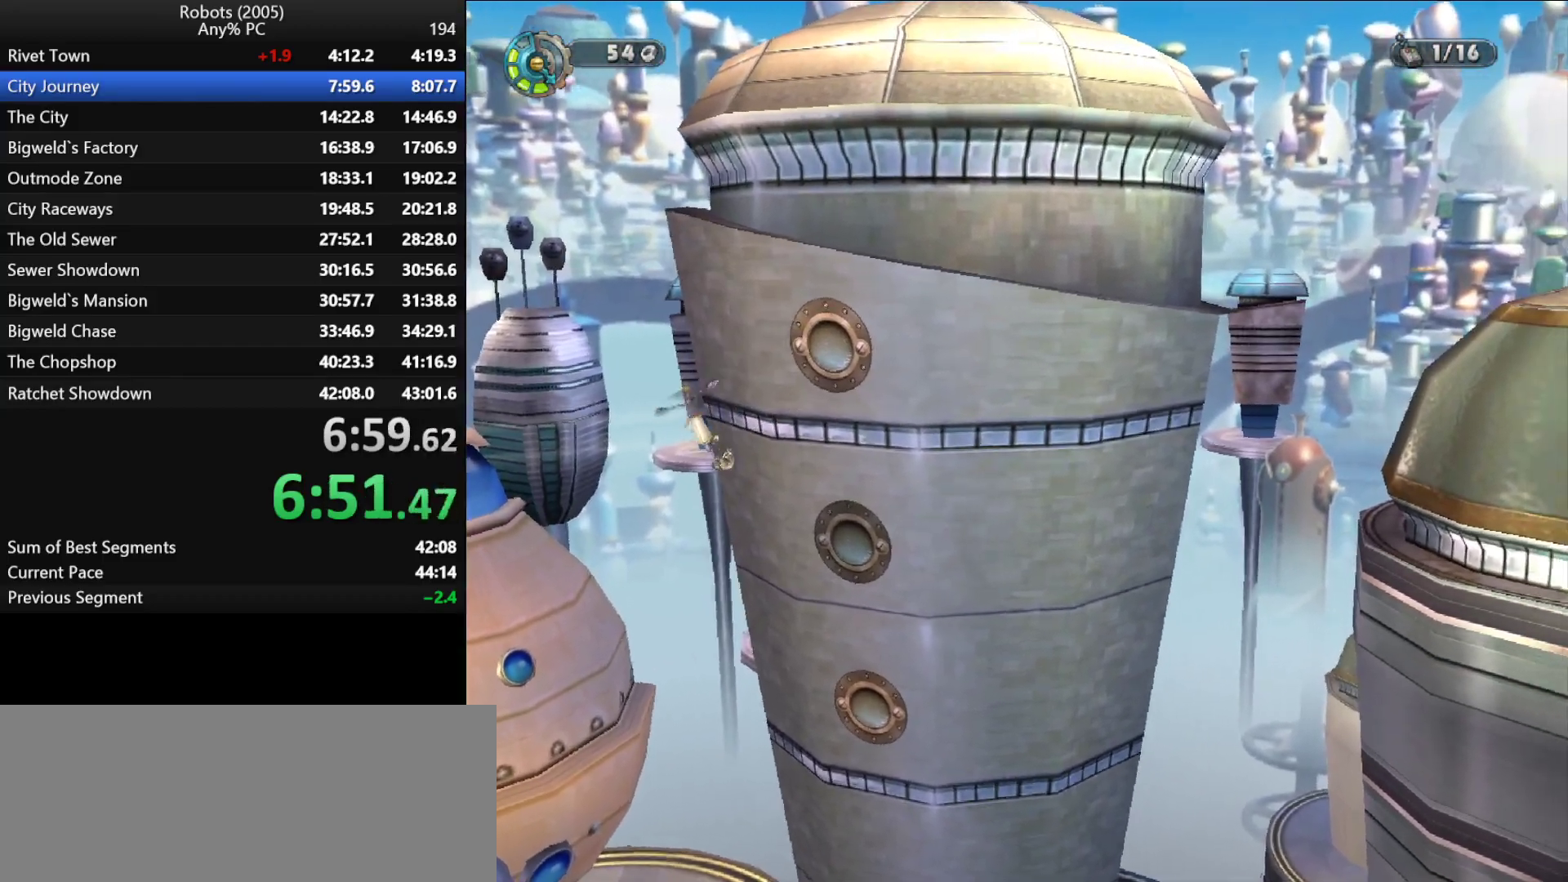
{"keys": ["p"], "events": [[67, "p", "up"], [150, "p", "down"], [200, "p", "up"], [300, "p", "down"], [400, "p", "up"], [500, "p", "down"]]}
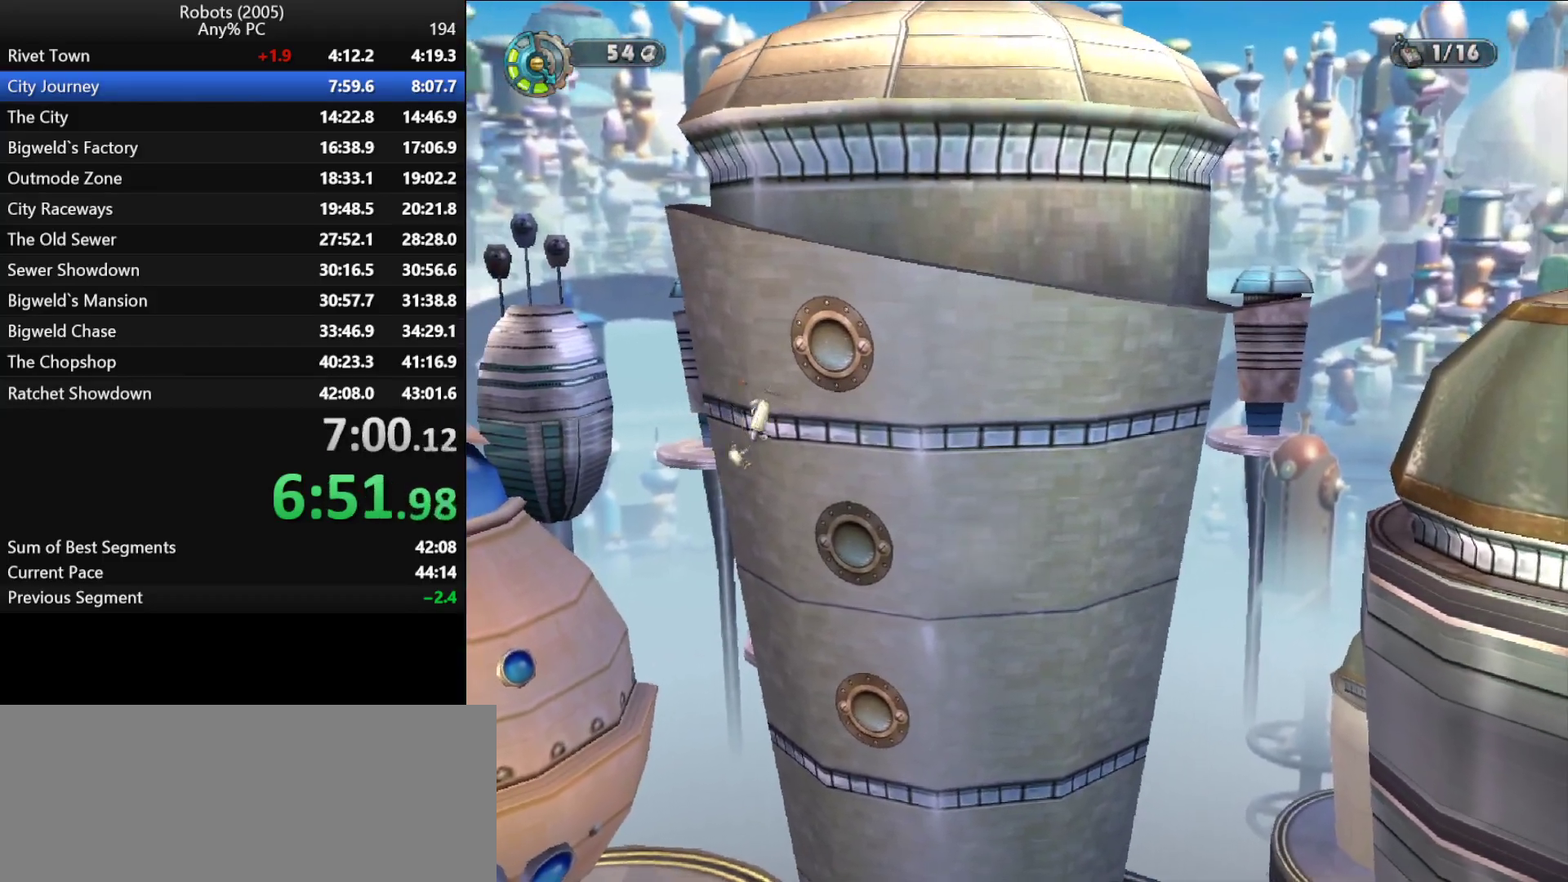
{"keys": ["p"], "events": [[83, "p", "up"], [183, "p", "down"], [217, "p", "up"], [317, "p", "down"], [400, "p", "up"], [500, "p", "down"]]}
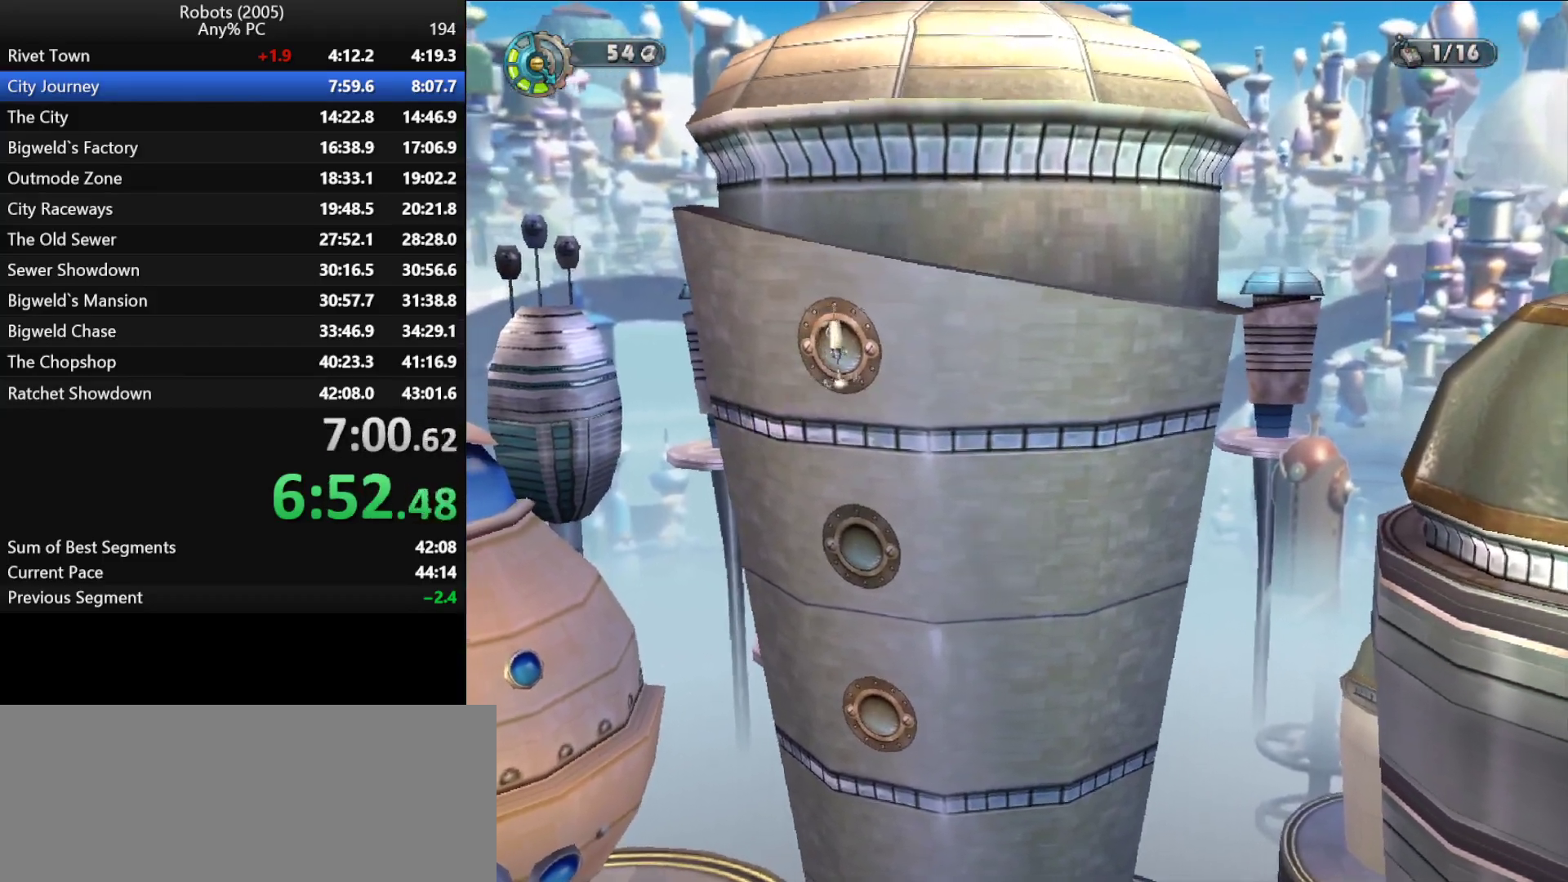
{"keys": ["p"], "events": [[50, "p", "up"], [150, "p", "down"], [200, "p", "up"], [433, "p", "down"]]}
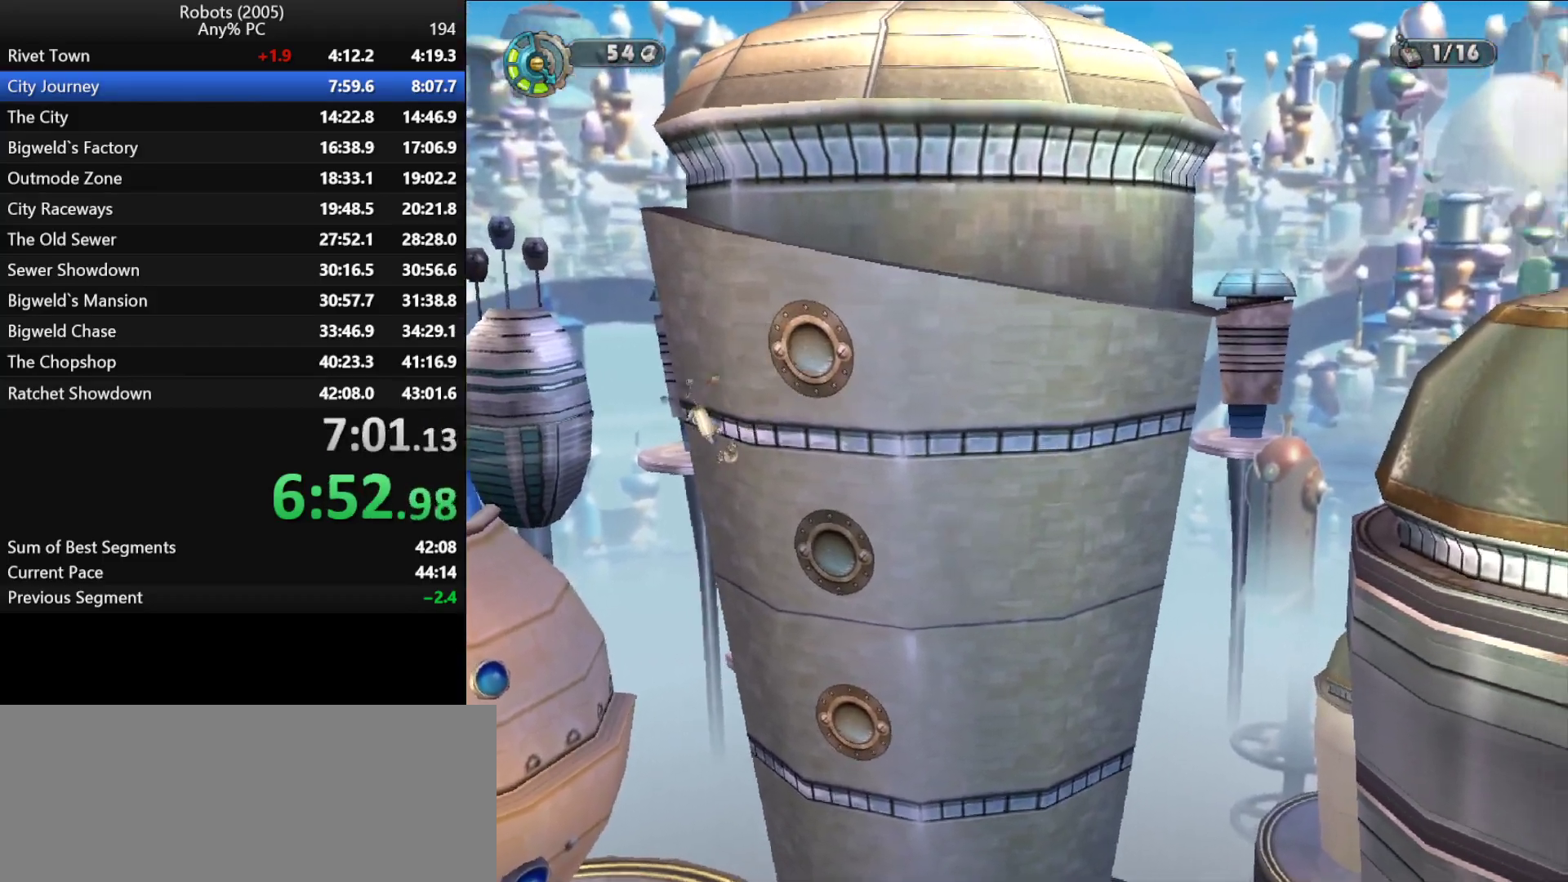
{"keys": [], "events": [[17, "p", "up"], [67, "p", "down"], [167, "p", "up"], [250, "p", "down"], [350, "p", "up"], [400, "p", "down"], [483, "p", "up"]]}
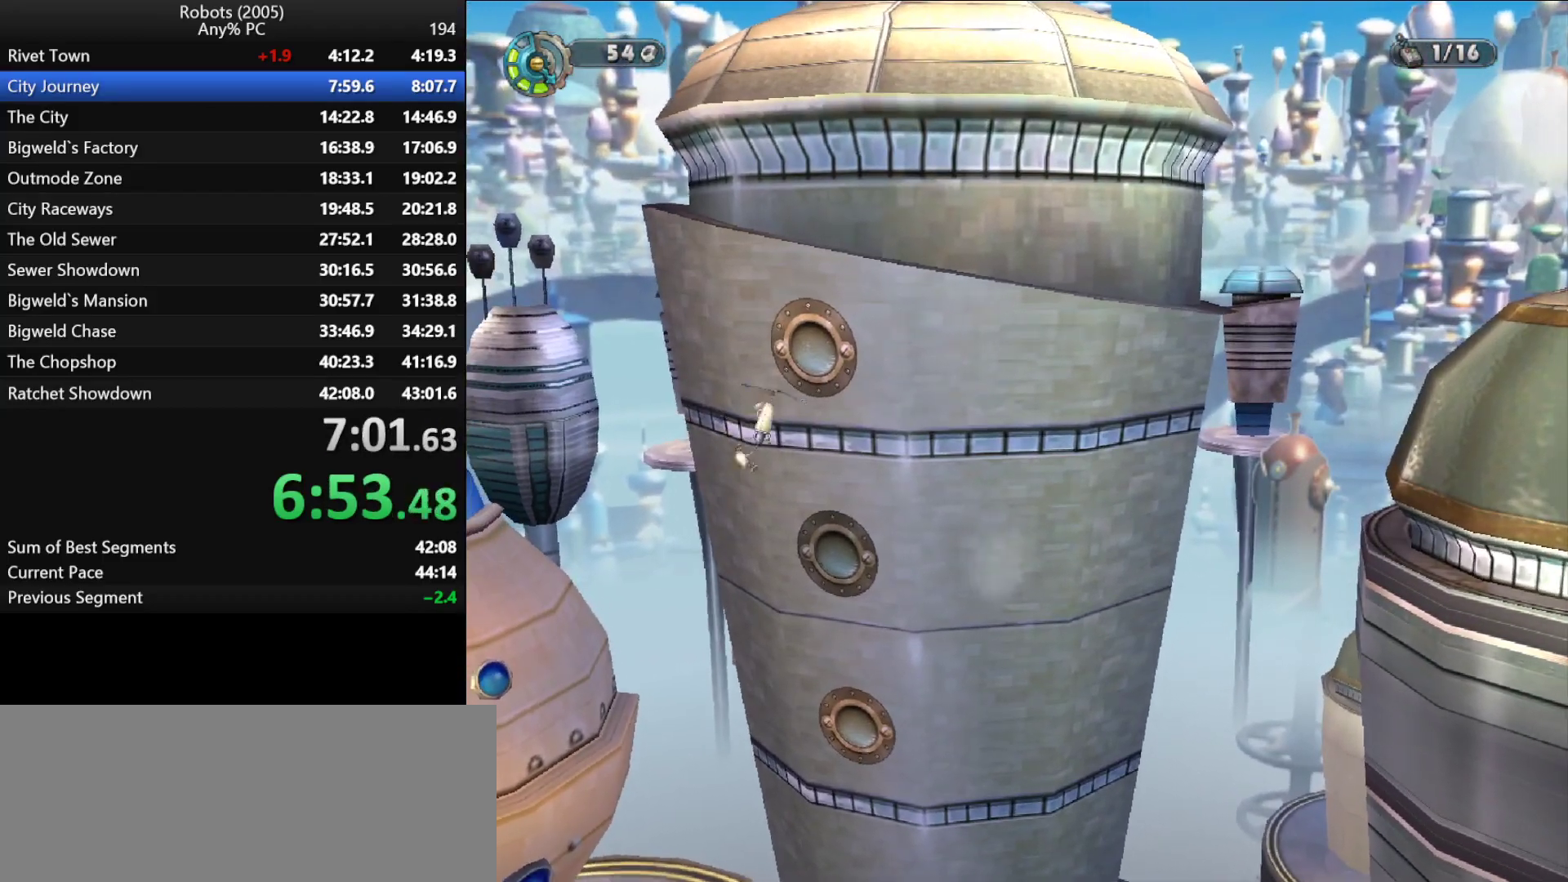
{"keys": ["p"], "events": [[100, "p", "down"], [183, "p", "up"], [267, "p", "down"], [367, "p", "up"], [467, "p", "down"]]}
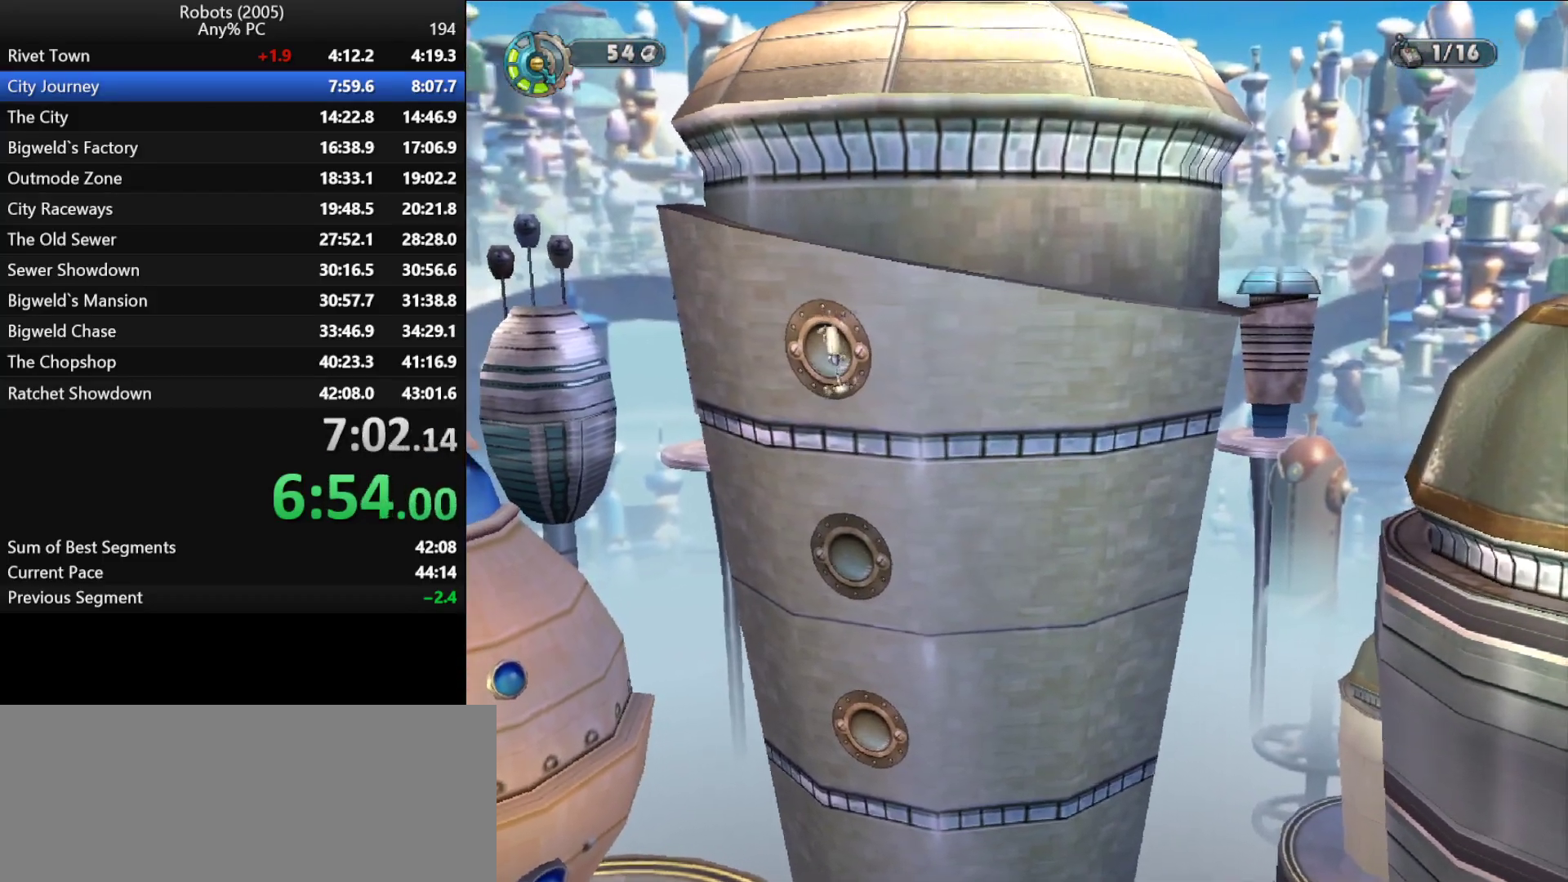
{"keys": ["p"], "events": [[17, "p", "up"], [100, "p", "down"], [200, "p", "up"], [300, "p", "down"], [383, "p", "up"], [467, "p", "down"]]}
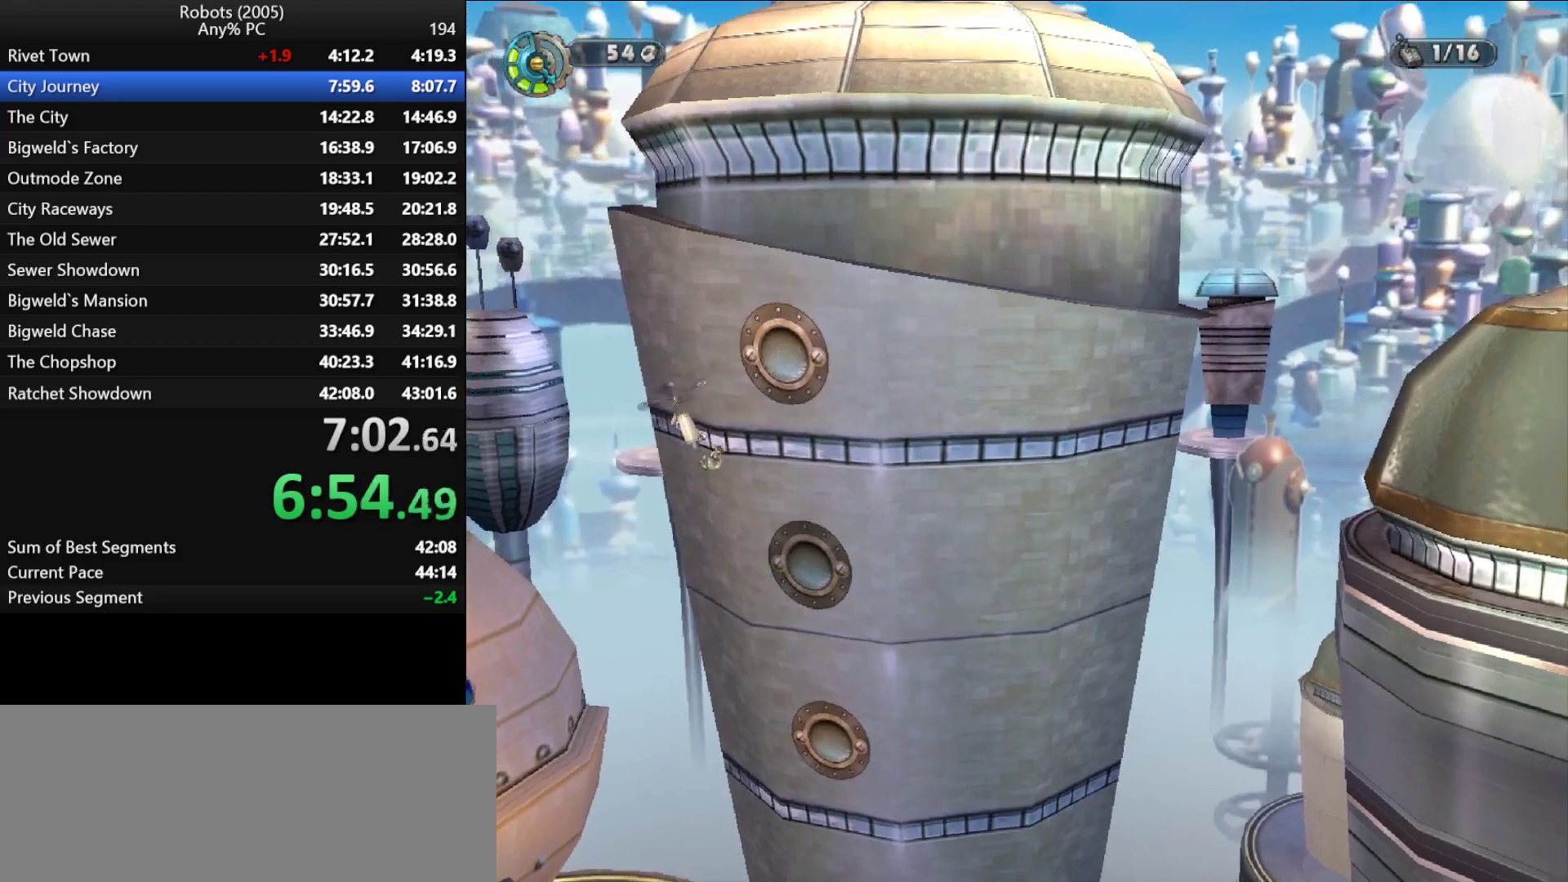
{"keys": ["p"], "events": [[17, "p", "up"], [117, "p", "down"], [217, "p", "up"], [317, "p", "down"], [367, "p", "up"], [500, "p", "down"]]}
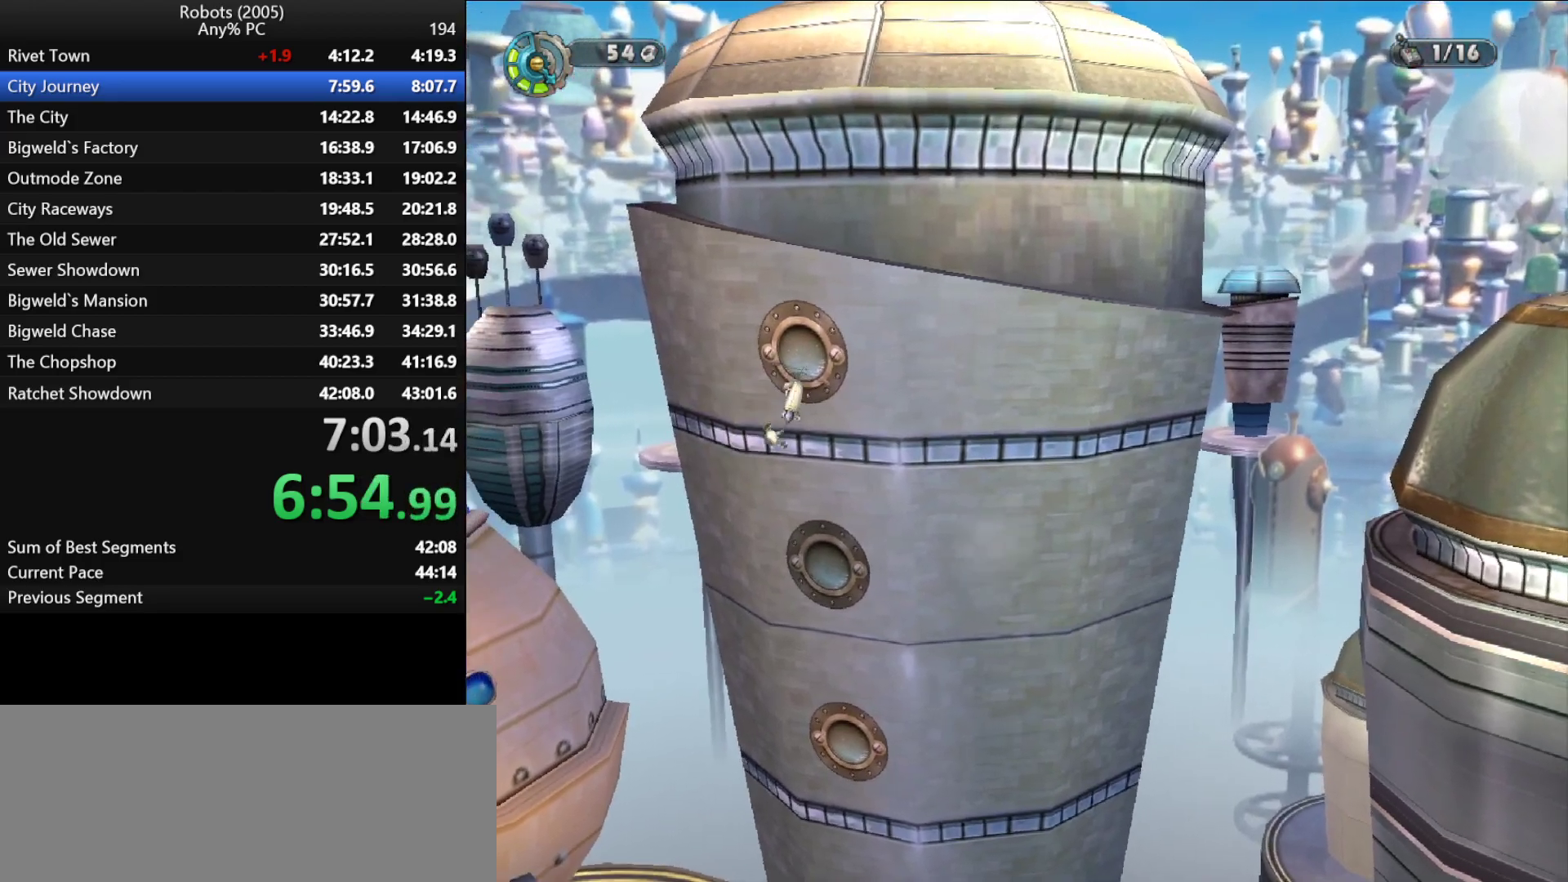
{"keys": ["p"], "events": [[33, "p", "up"], [183, "p", "down"], [267, "p", "up"], [317, "p", "down"], [417, "p", "up"], [500, "p", "down"]]}